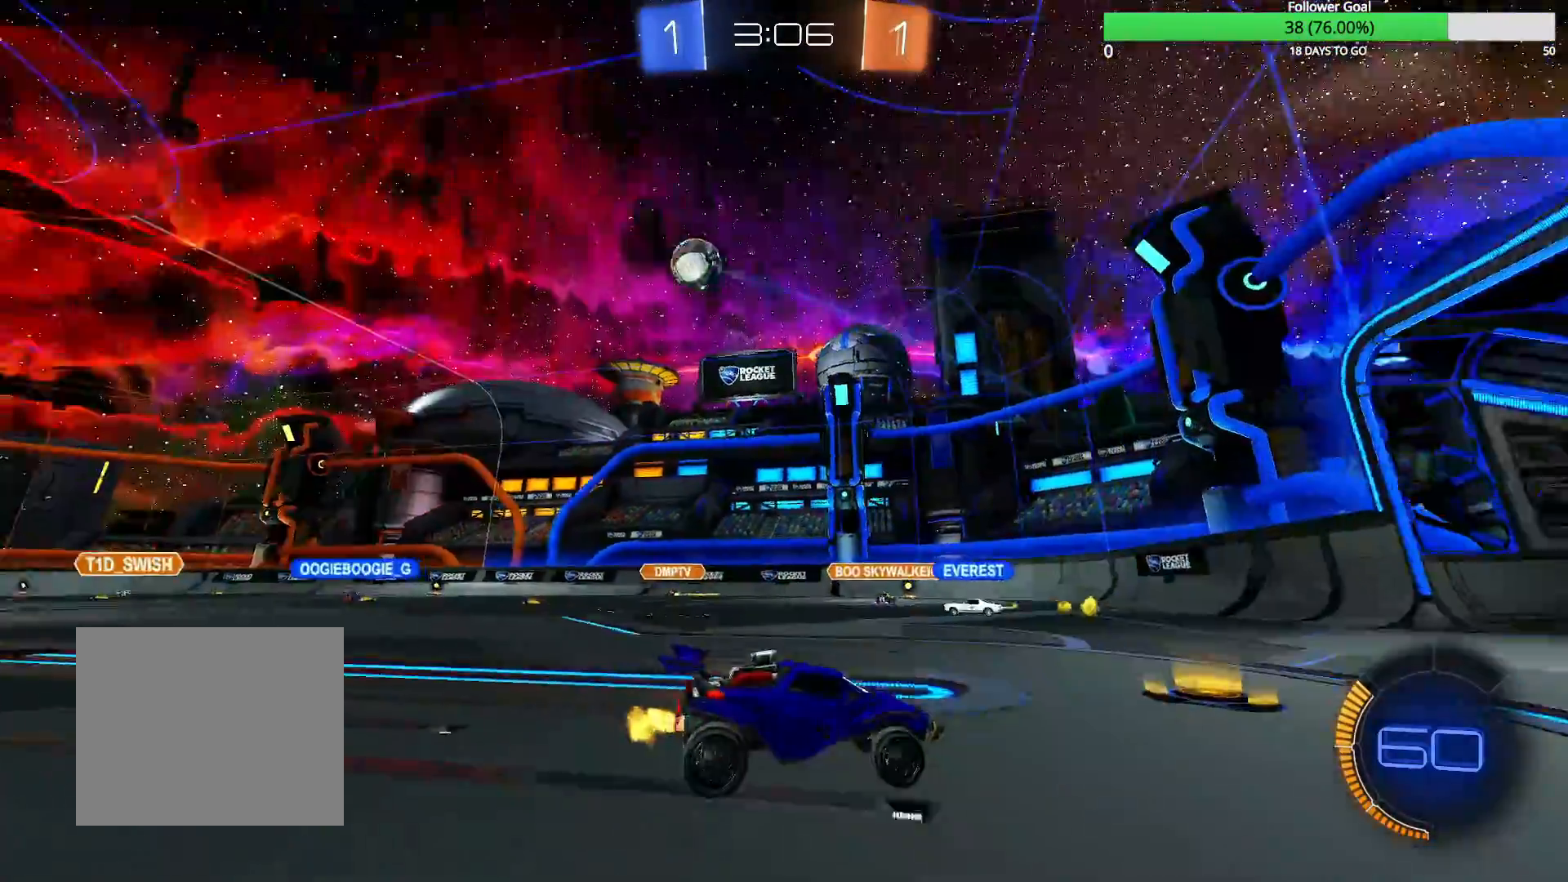
Gameplay with a controller (PlayStation layout); each line is a JSON object with the inputs held at the frame after it. "events" lists button and stick changes between this image and that frame as [ms after this image, input, new state], when the widget could be followed in between.
{"buttons": ["R2"], "left_stick": "right", "right_stick": "center", "events": [[300, "left_stick", "right"]]}
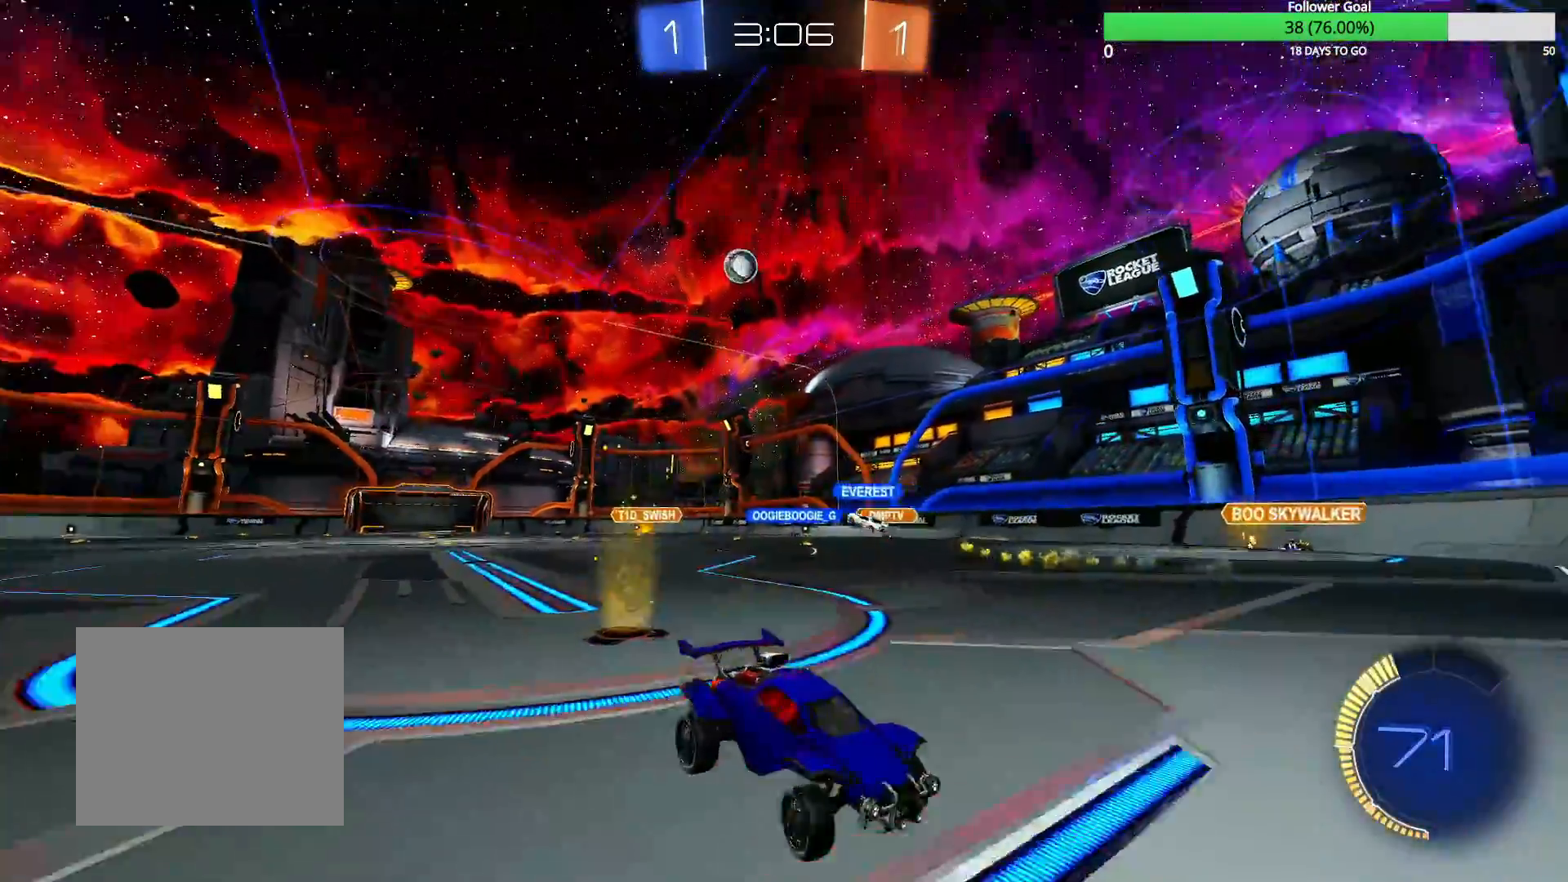
{"buttons": ["R2"], "left_stick": "right", "right_stick": "center", "events": [[50, "R1", "down"], [500, "R1", "up"]]}
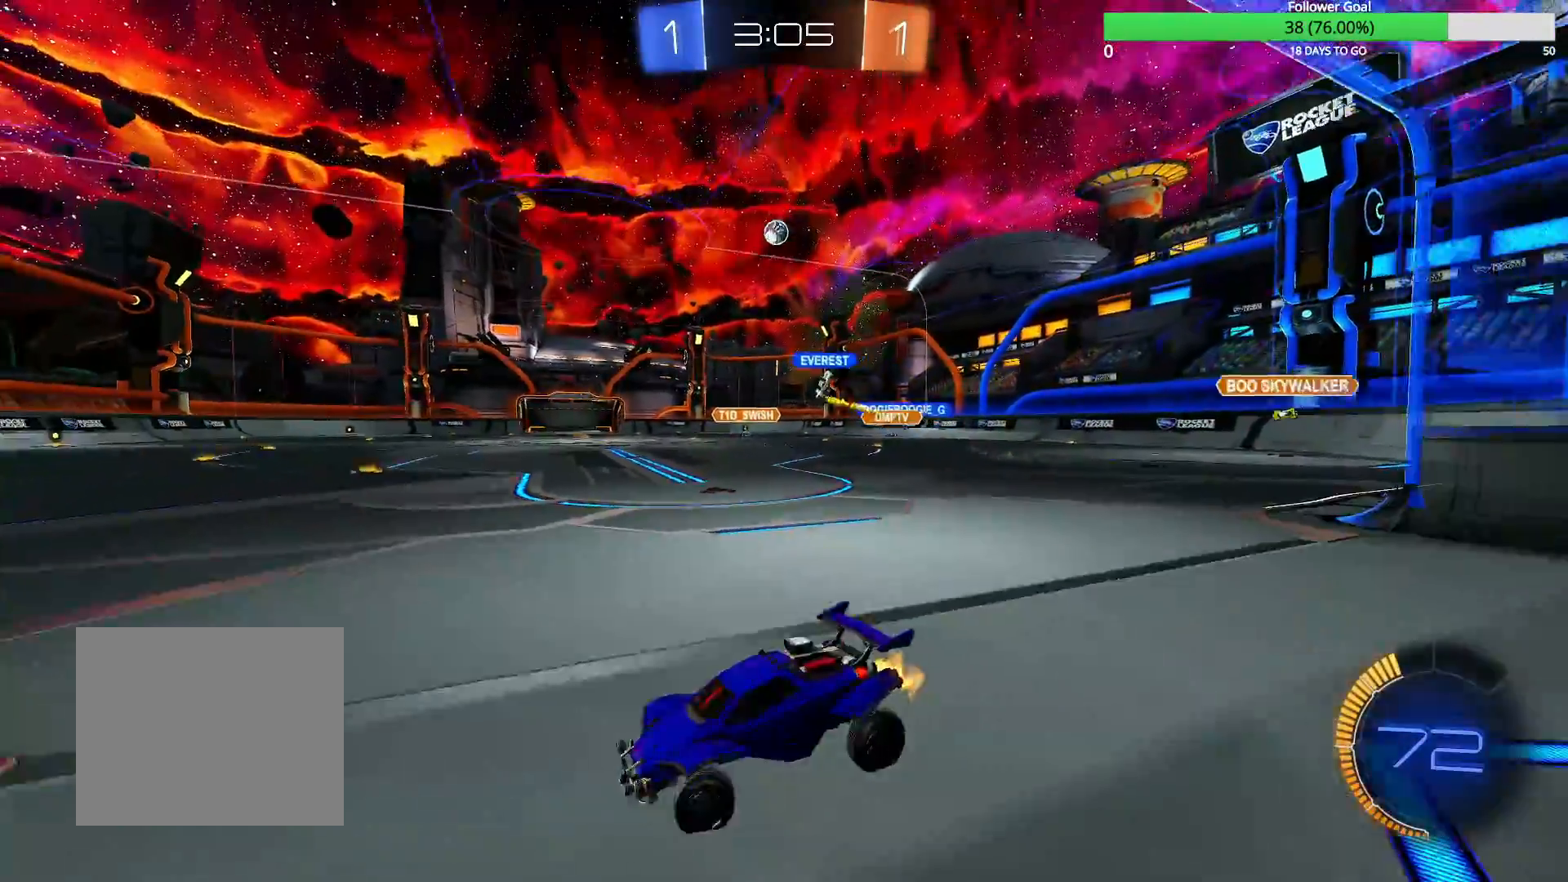
{"buttons": ["R2"], "left_stick": "right", "right_stick": "center", "events": []}
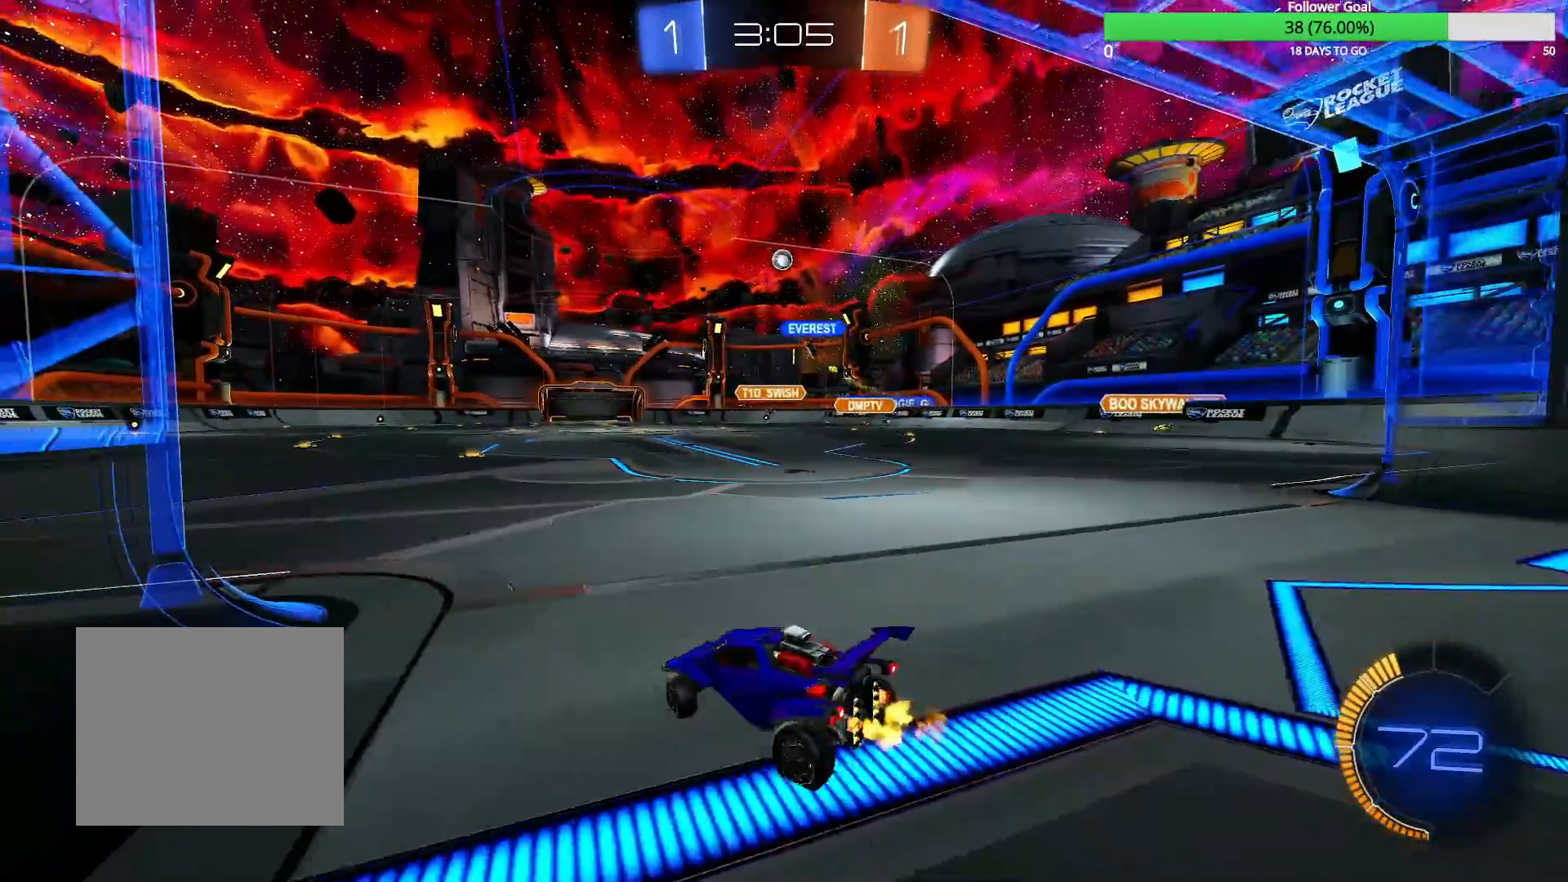
{"buttons": ["CIRCLE", "R2"], "left_stick": "down-left", "right_stick": "center", "events": [[300, "left_stick", "center"], [467, "CIRCLE", "down"], [500, "left_stick", "down-left"]]}
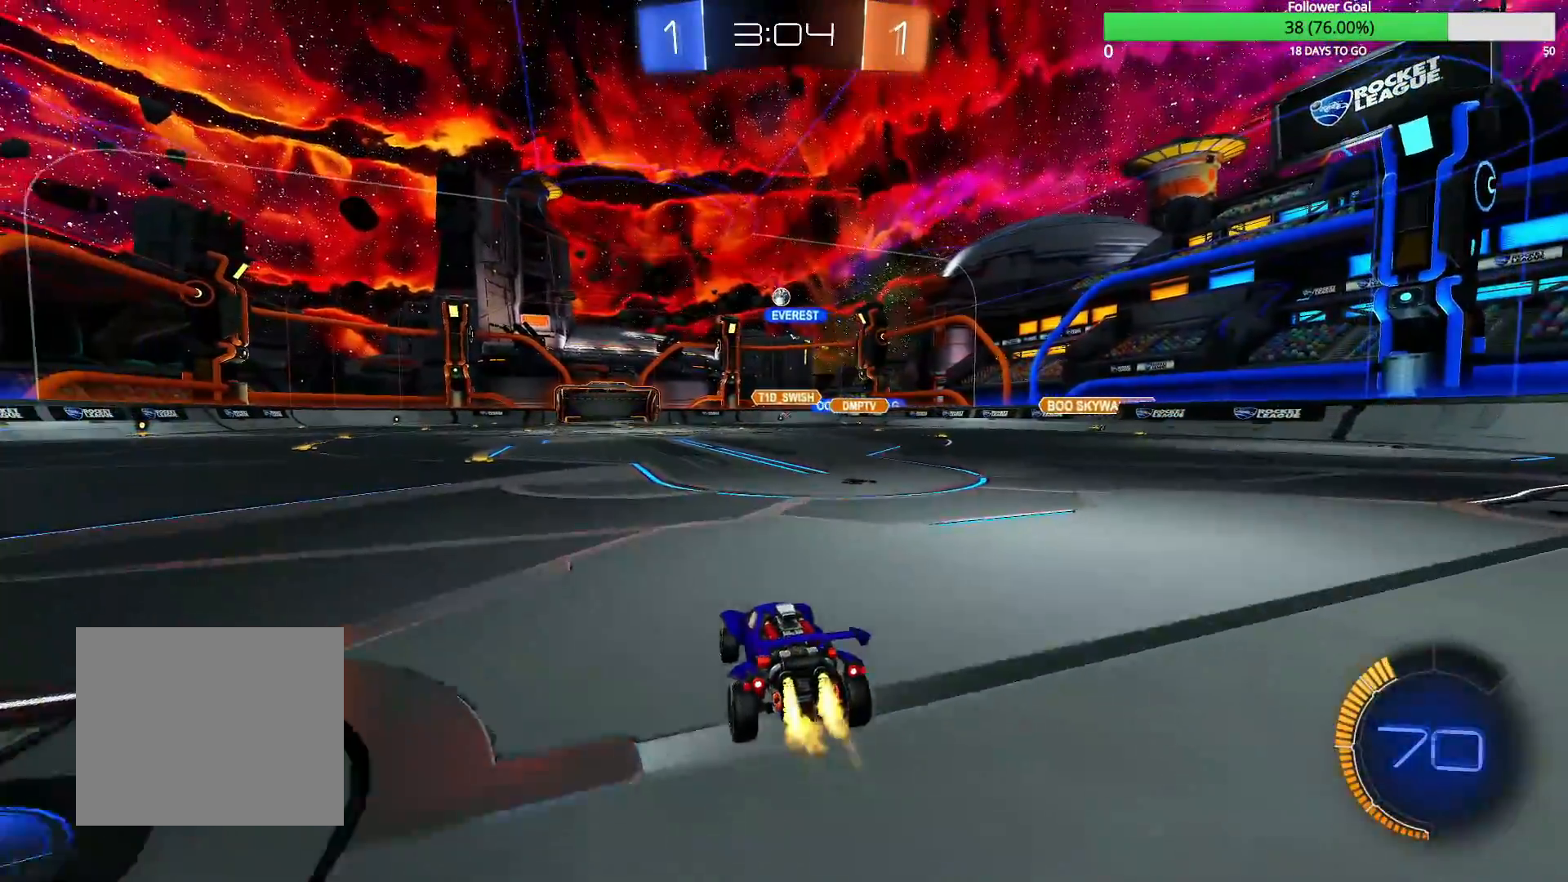
{"buttons": ["CIRCLE", "R1", "R2"], "left_stick": "up-left", "right_stick": "center", "events": [[100, "left_stick", "center"], [200, "left_stick", "right"], [450, "CROSS", "down"], [450, "R1", "down"], [450, "left_stick", "up"], [500, "CROSS", "up"], [500, "left_stick", "up-left"]]}
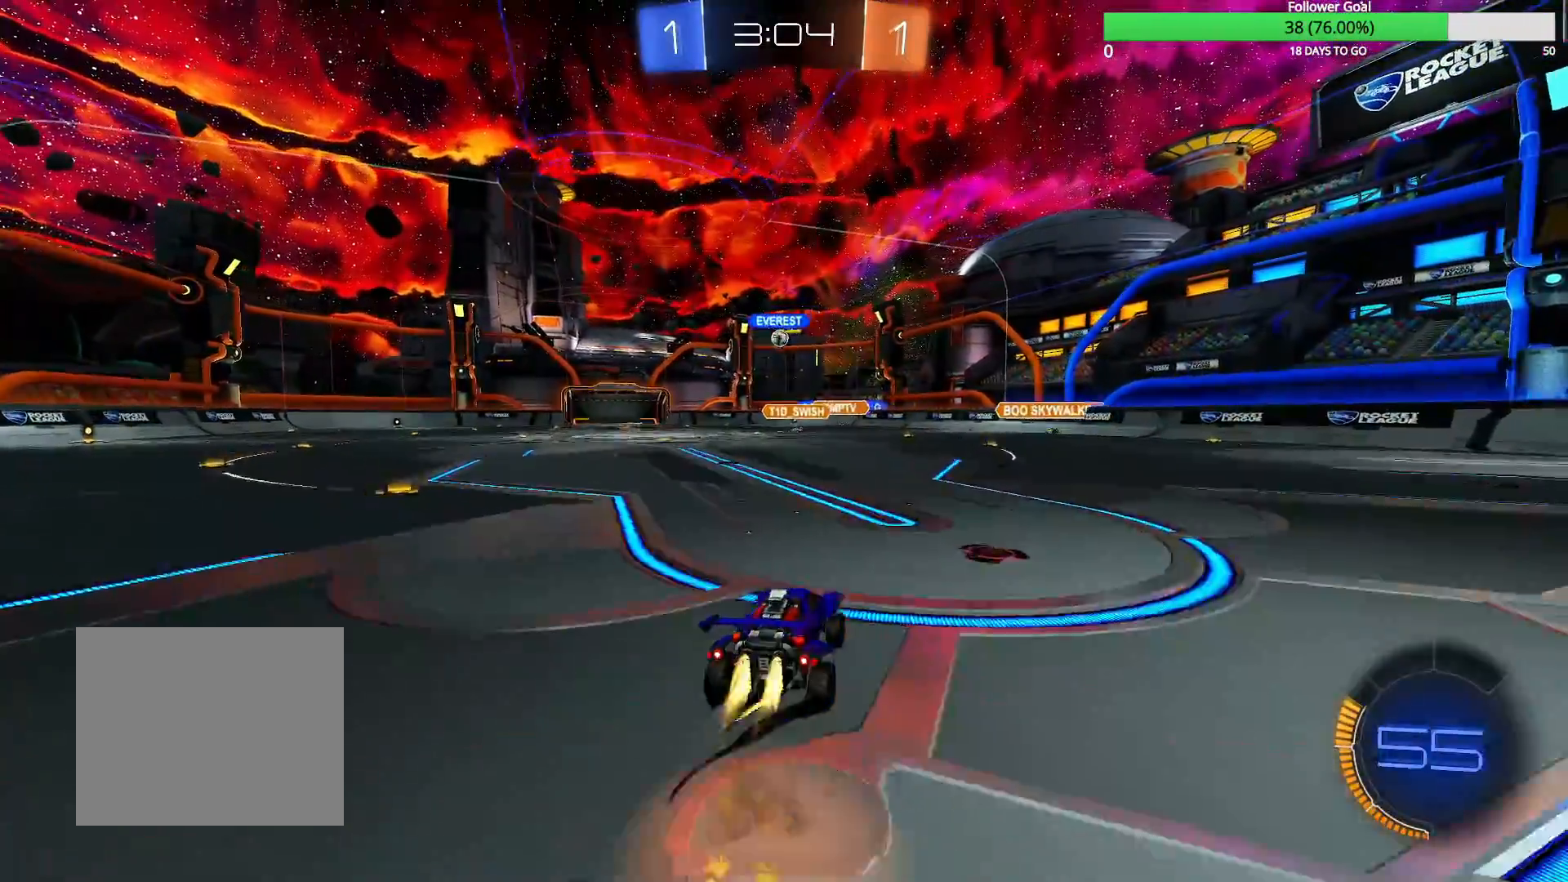
{"buttons": ["R1", "R2"], "left_stick": "up-left", "right_stick": "center", "events": [[67, "CROSS", "down"], [150, "CROSS", "up"], [467, "CIRCLE", "up"]]}
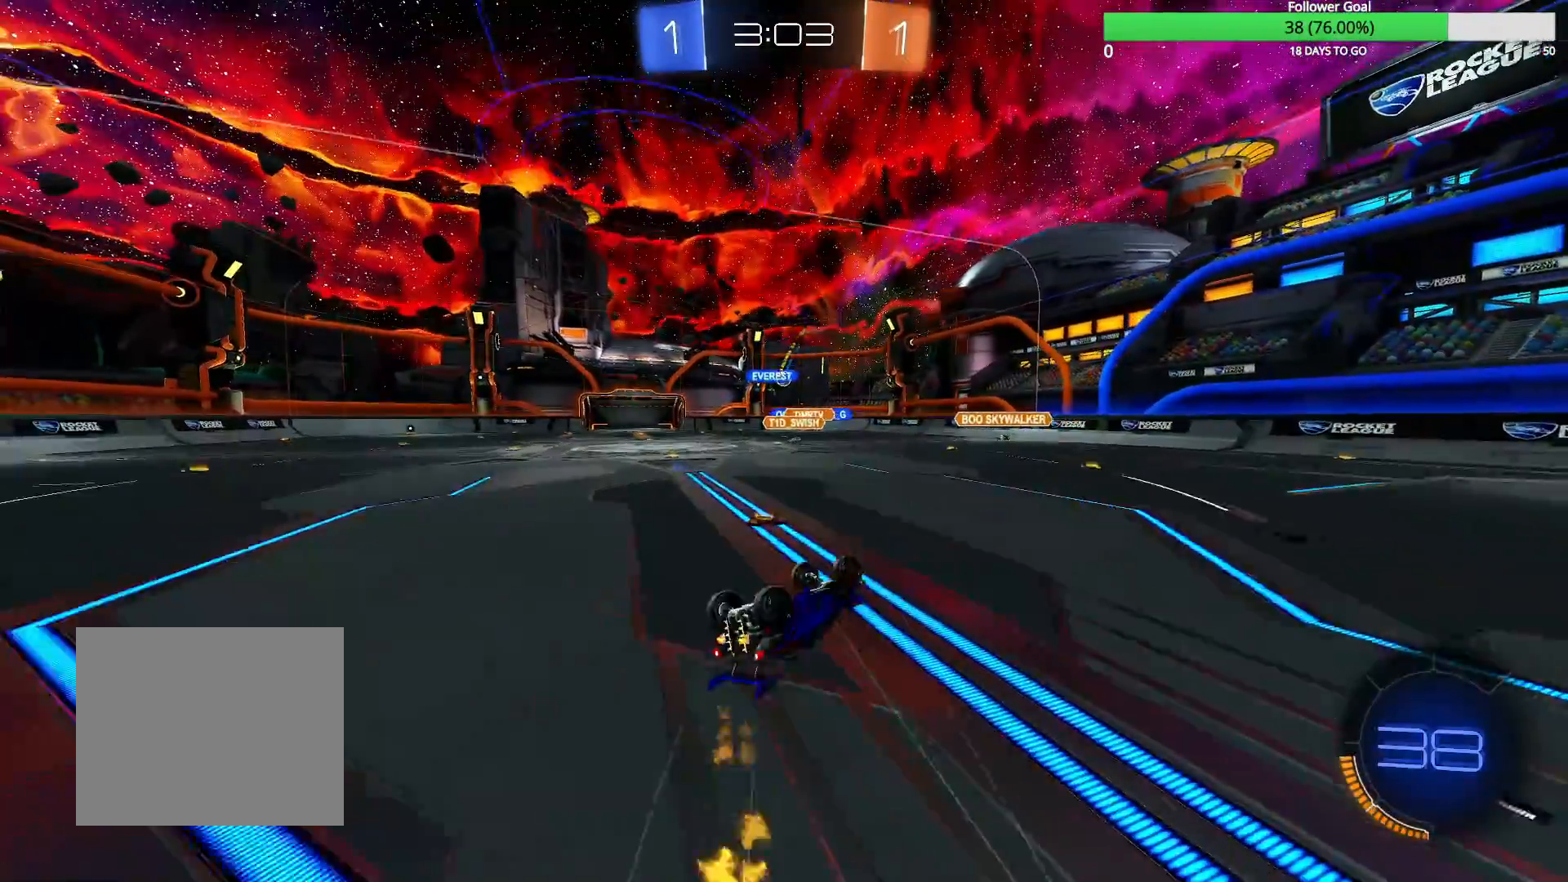
{"buttons": ["R2"], "left_stick": "center", "right_stick": "center", "events": [[17, "R1", "up"], [400, "left_stick", "center"]]}
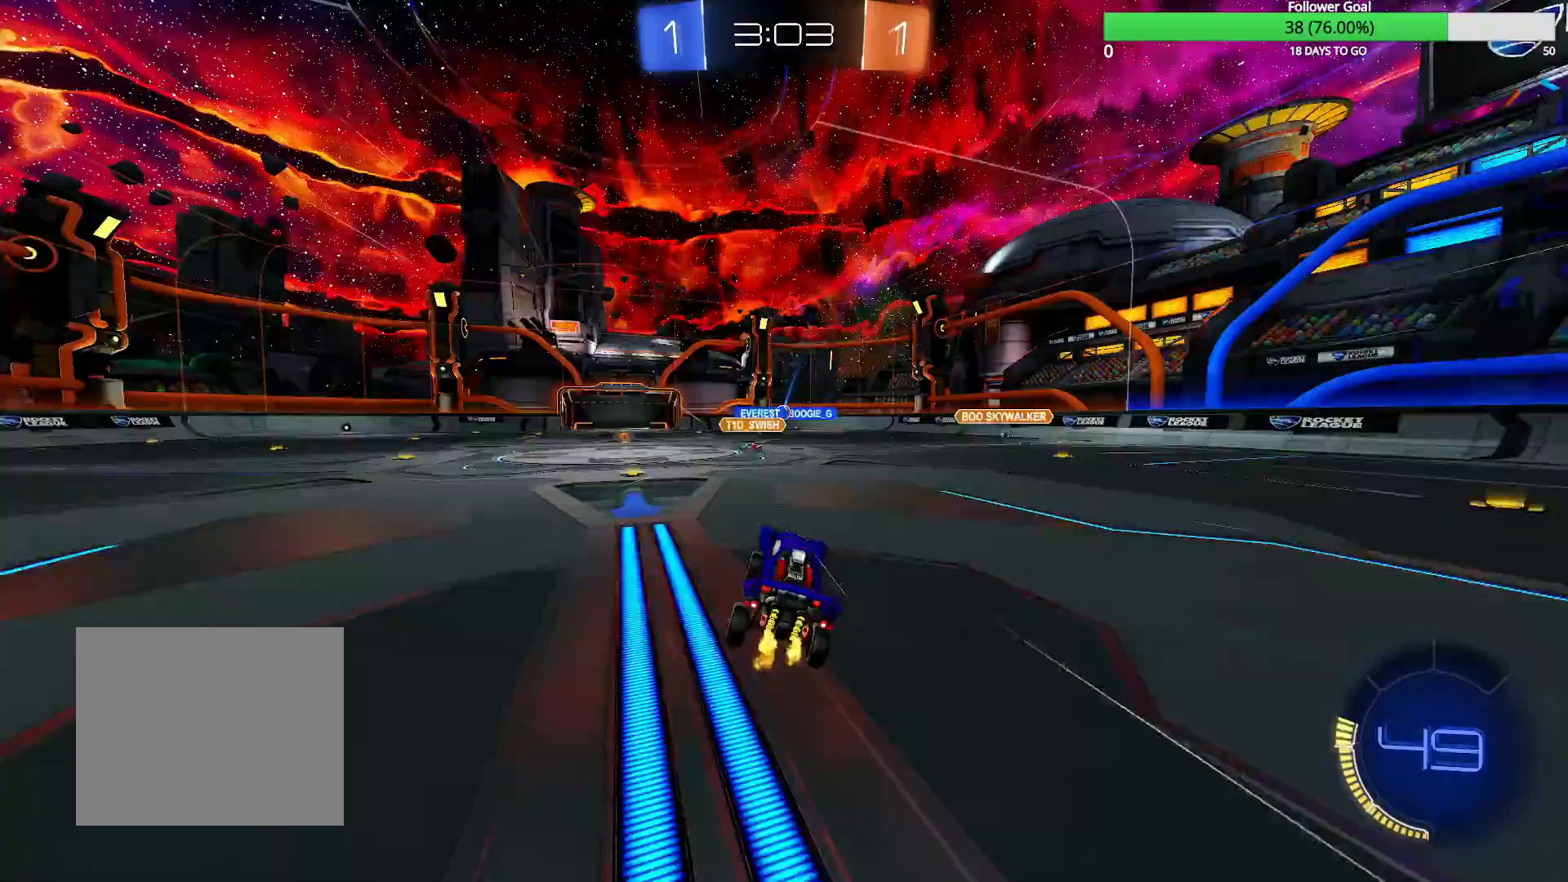
{"buttons": ["R2"], "left_stick": "center", "right_stick": "center", "events": [[150, "left_stick", "right"], [317, "left_stick", "center"]]}
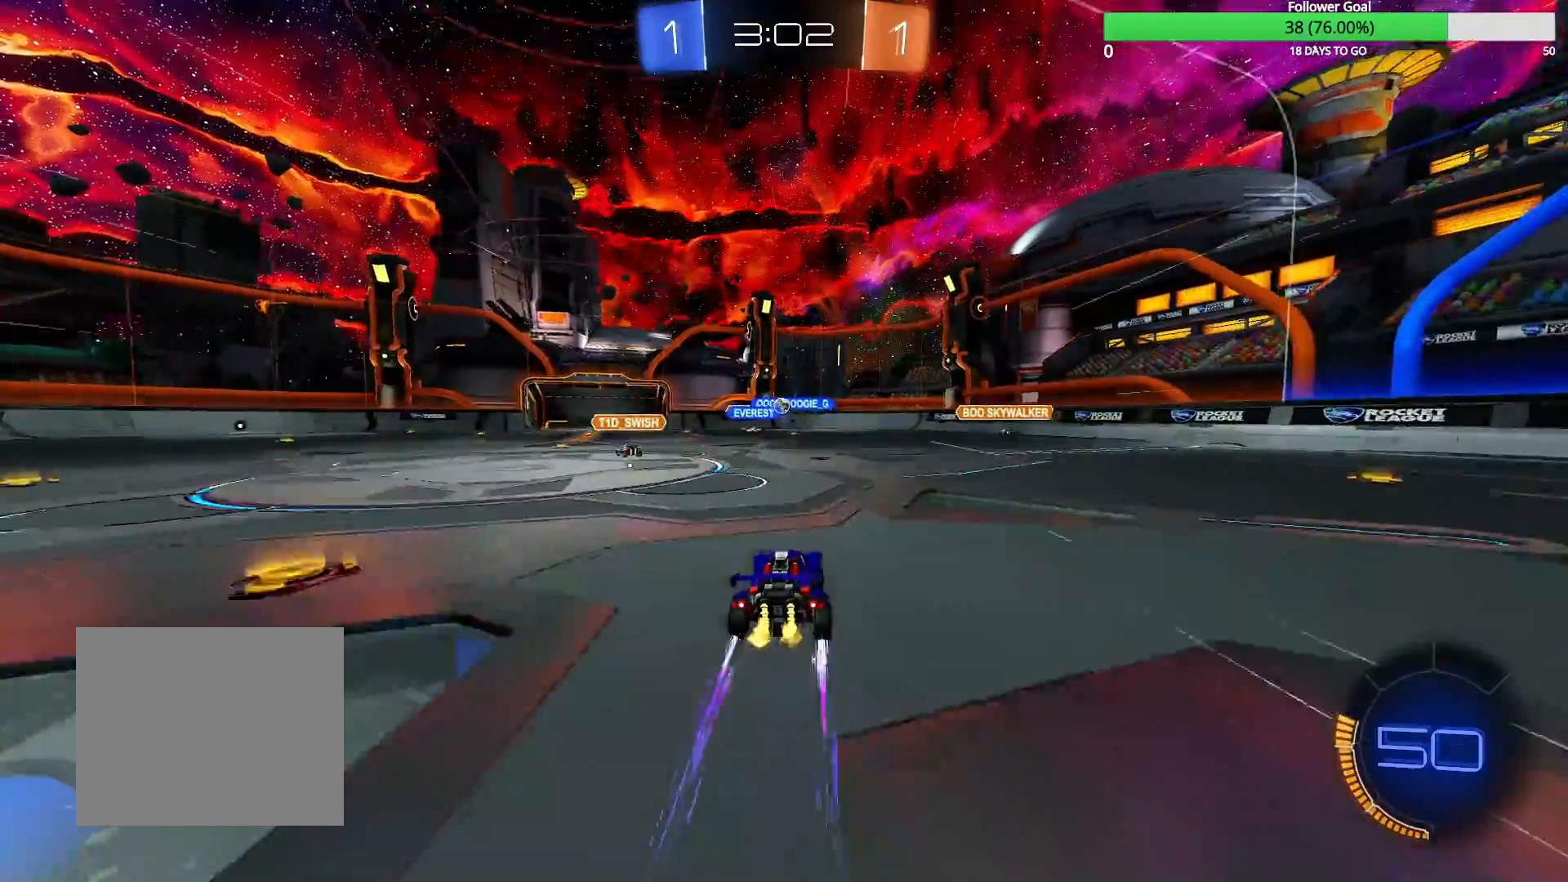
{"buttons": [], "left_stick": "center", "right_stick": "center", "events": [[217, "left_stick", "left"], [267, "L2", "down"], [267, "R2", "up"], [350, "left_stick", "center"], [450, "L2", "up"]]}
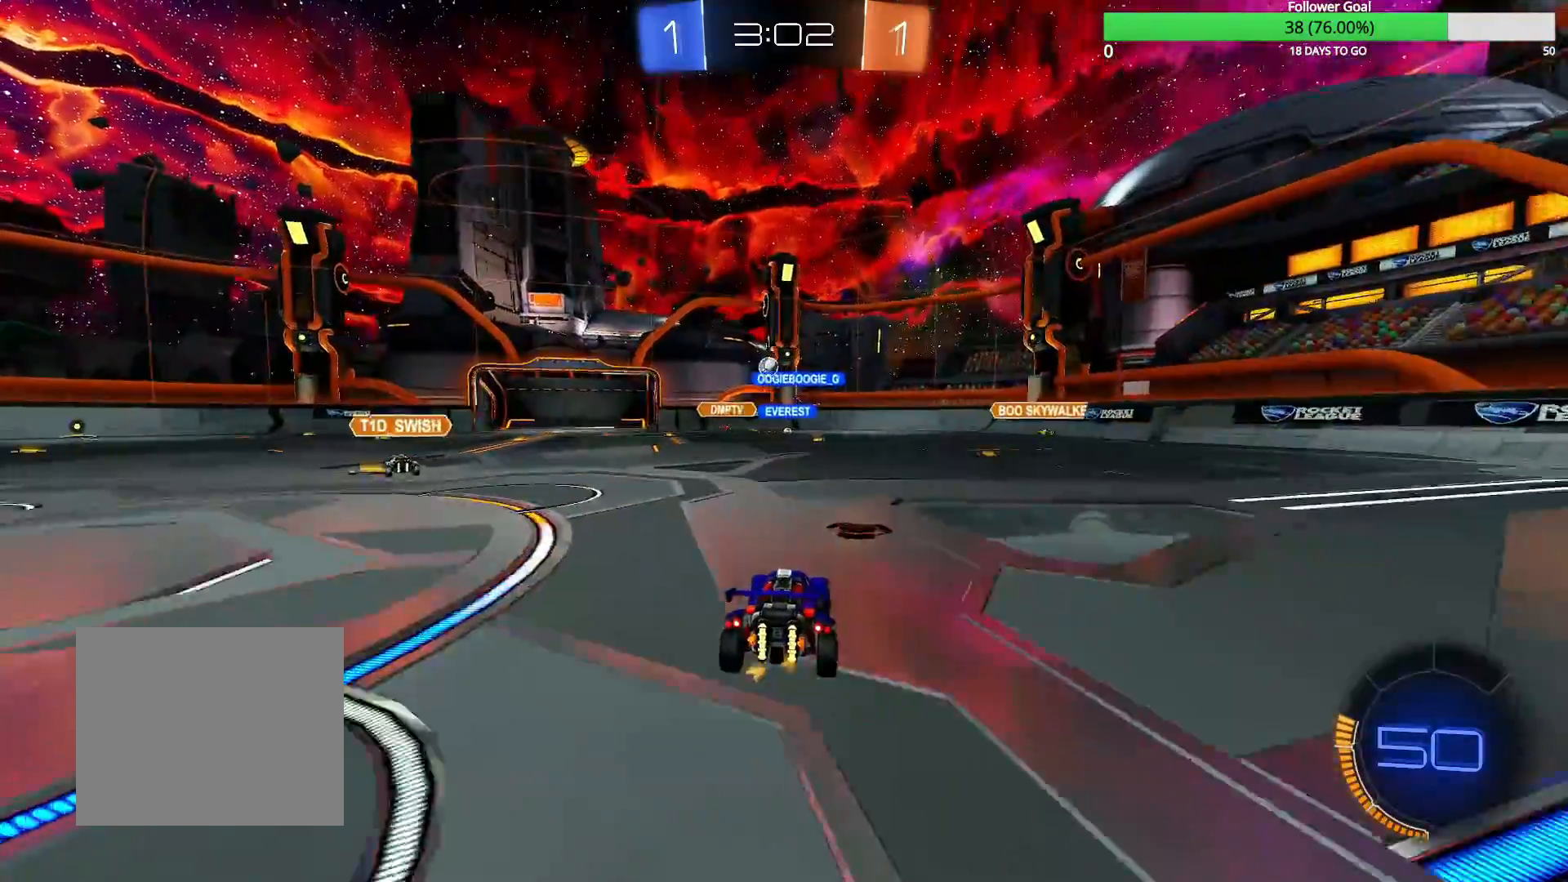
{"buttons": ["R2"], "left_stick": "center", "right_stick": "center", "events": [[150, "left_stick", "down-left"], [217, "R2", "down"], [233, "left_stick", "left"], [450, "left_stick", "center"]]}
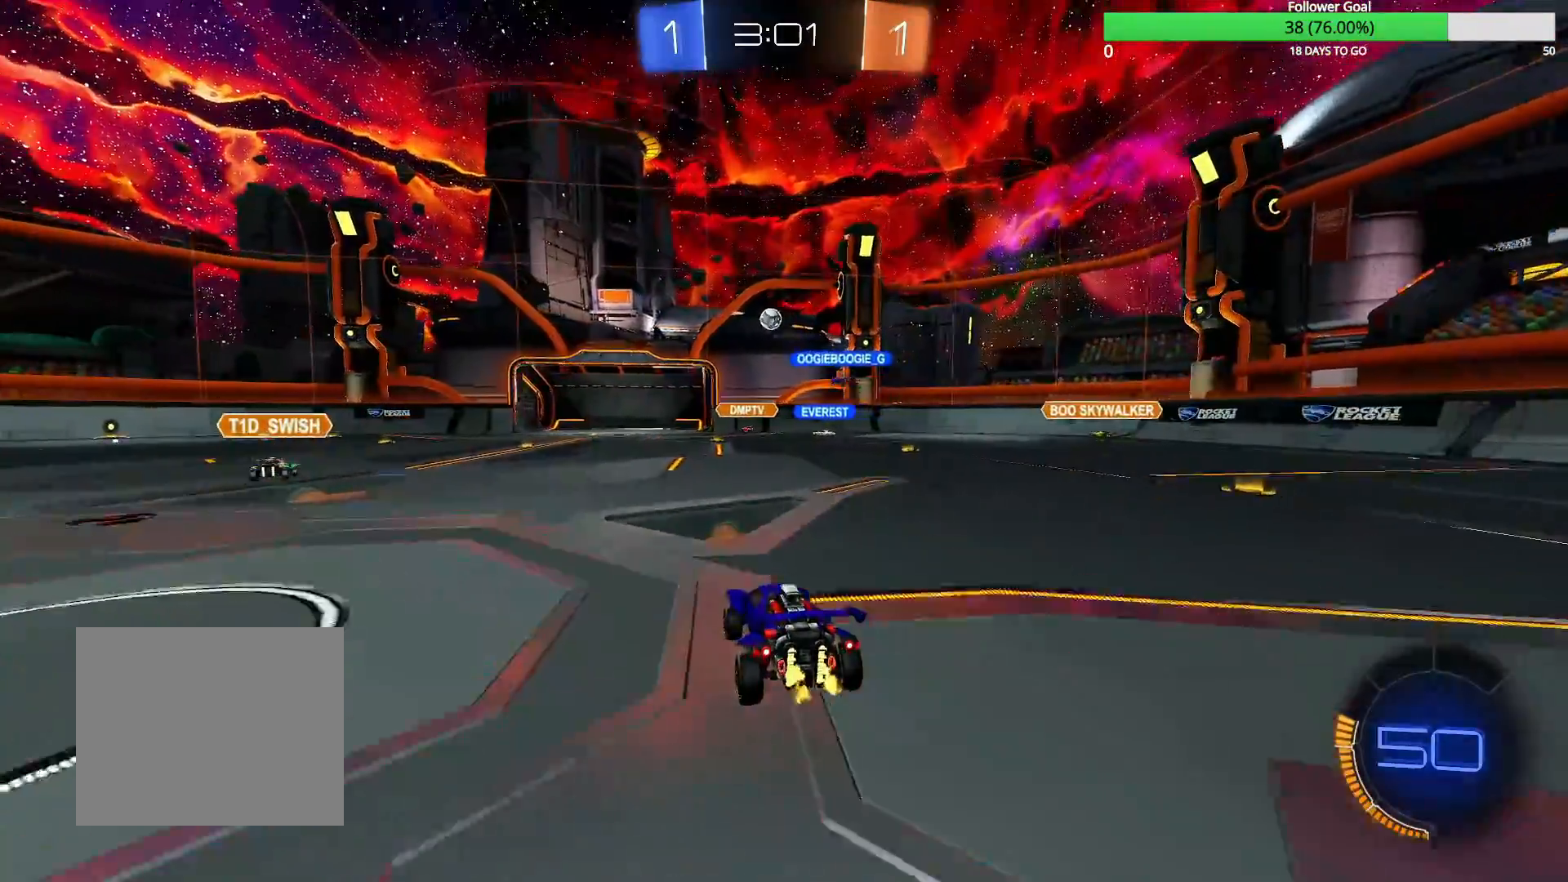
{"buttons": ["R2"], "left_stick": "center", "right_stick": "center", "events": [[67, "left_stick", "left"], [217, "left_stick", "center"], [317, "CROSS", "down"], [350, "left_stick", "down"], [500, "CROSS", "up"], [500, "left_stick", "center"]]}
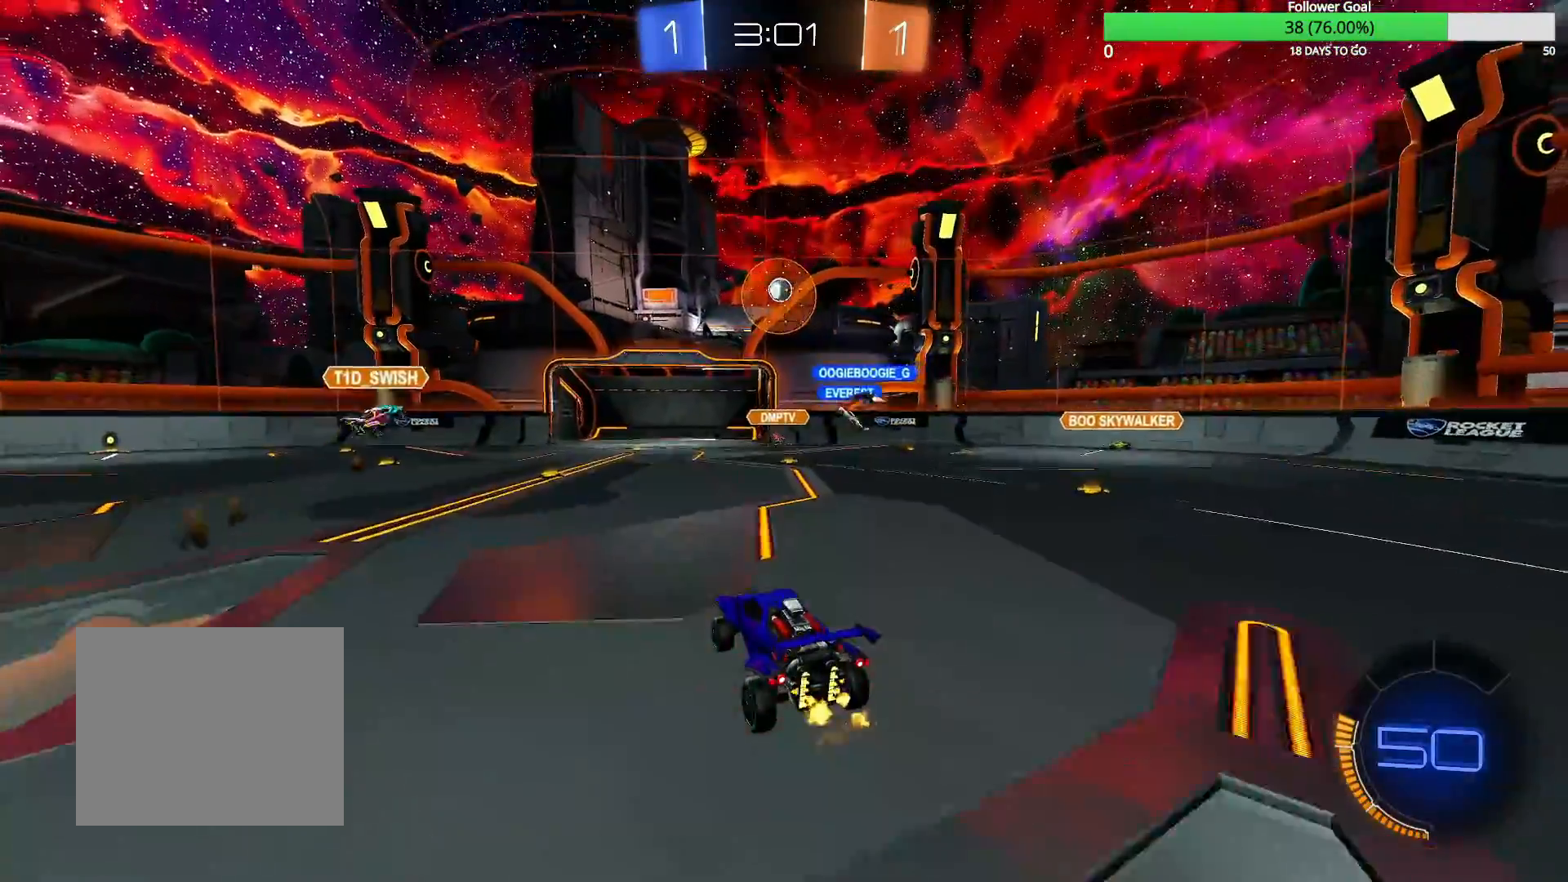
{"buttons": ["CIRCLE", "R1", "R2"], "left_stick": "right", "right_stick": "center", "events": [[50, "CROSS", "down"], [100, "R1", "down"], [100, "left_stick", "left"], [150, "CIRCLE", "down"], [150, "CROSS", "up"], [200, "left_stick", "down"], [300, "left_stick", "down-right"], [467, "left_stick", "right"]]}
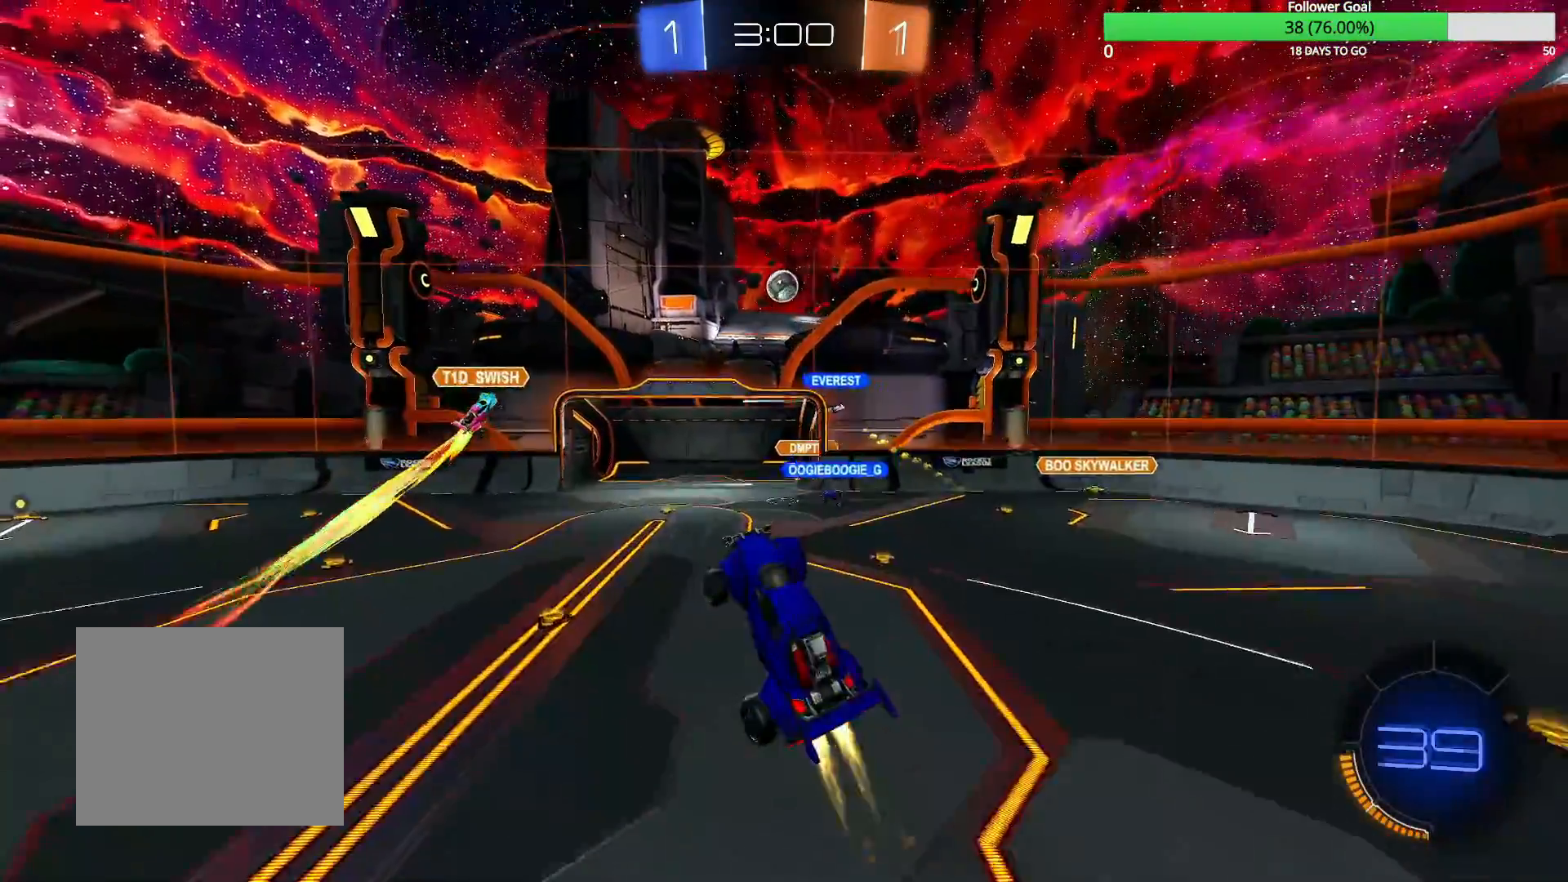
{"buttons": ["CIRCLE", "R1", "R2"], "left_stick": "down-right", "right_stick": "center", "events": [[250, "left_stick", "down-right"]]}
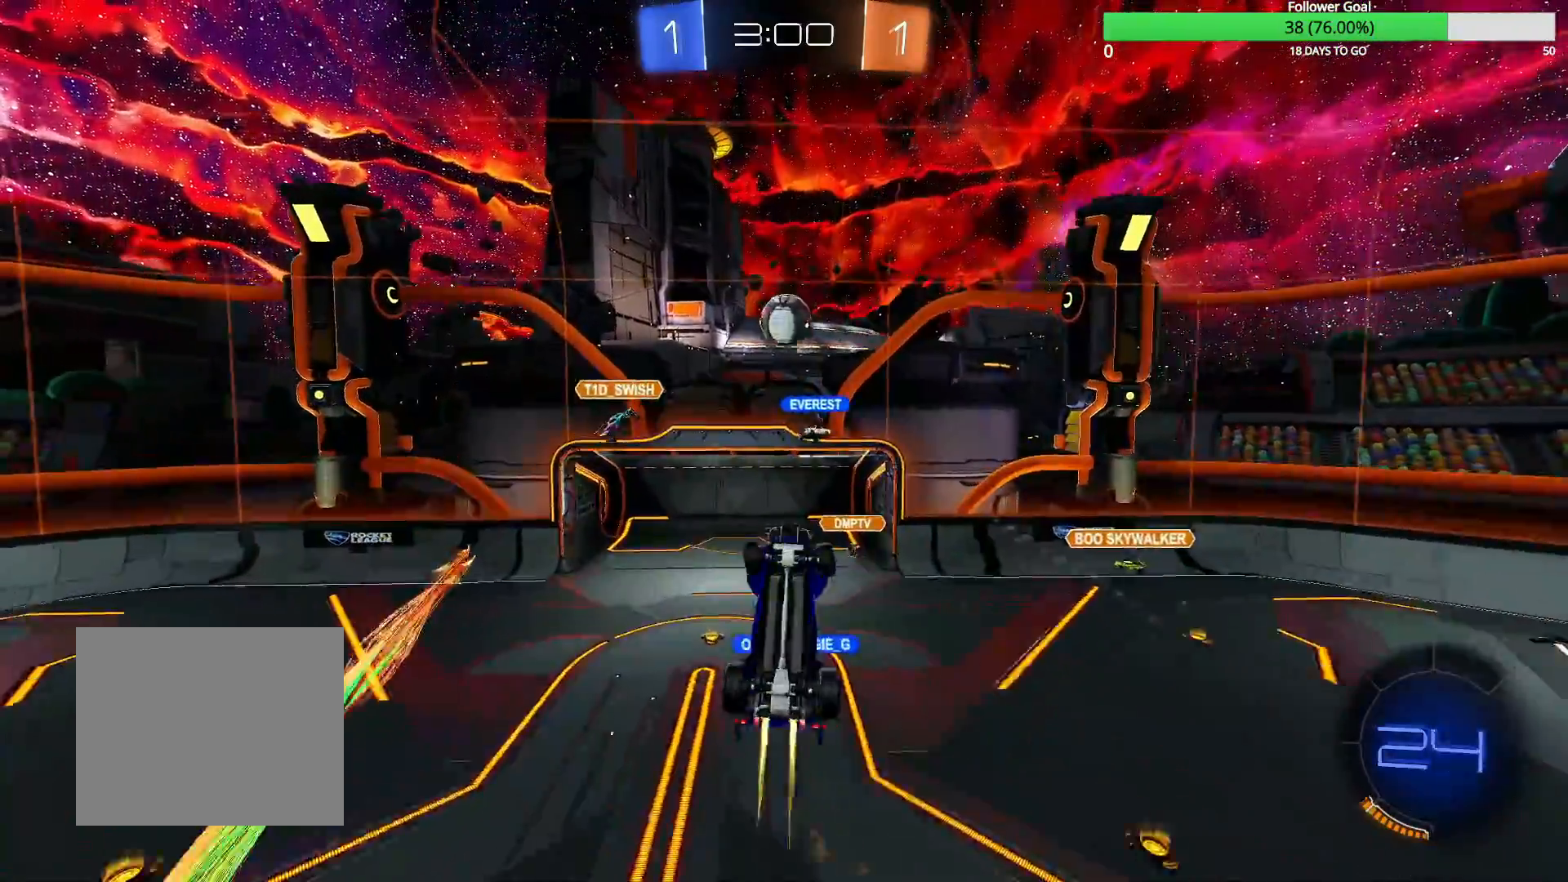
{"buttons": ["R2"], "left_stick": "up-right", "right_stick": "center", "events": [[67, "left_stick", "right"], [100, "CIRCLE", "up"], [283, "left_stick", "up-right"], [350, "R1", "up"]]}
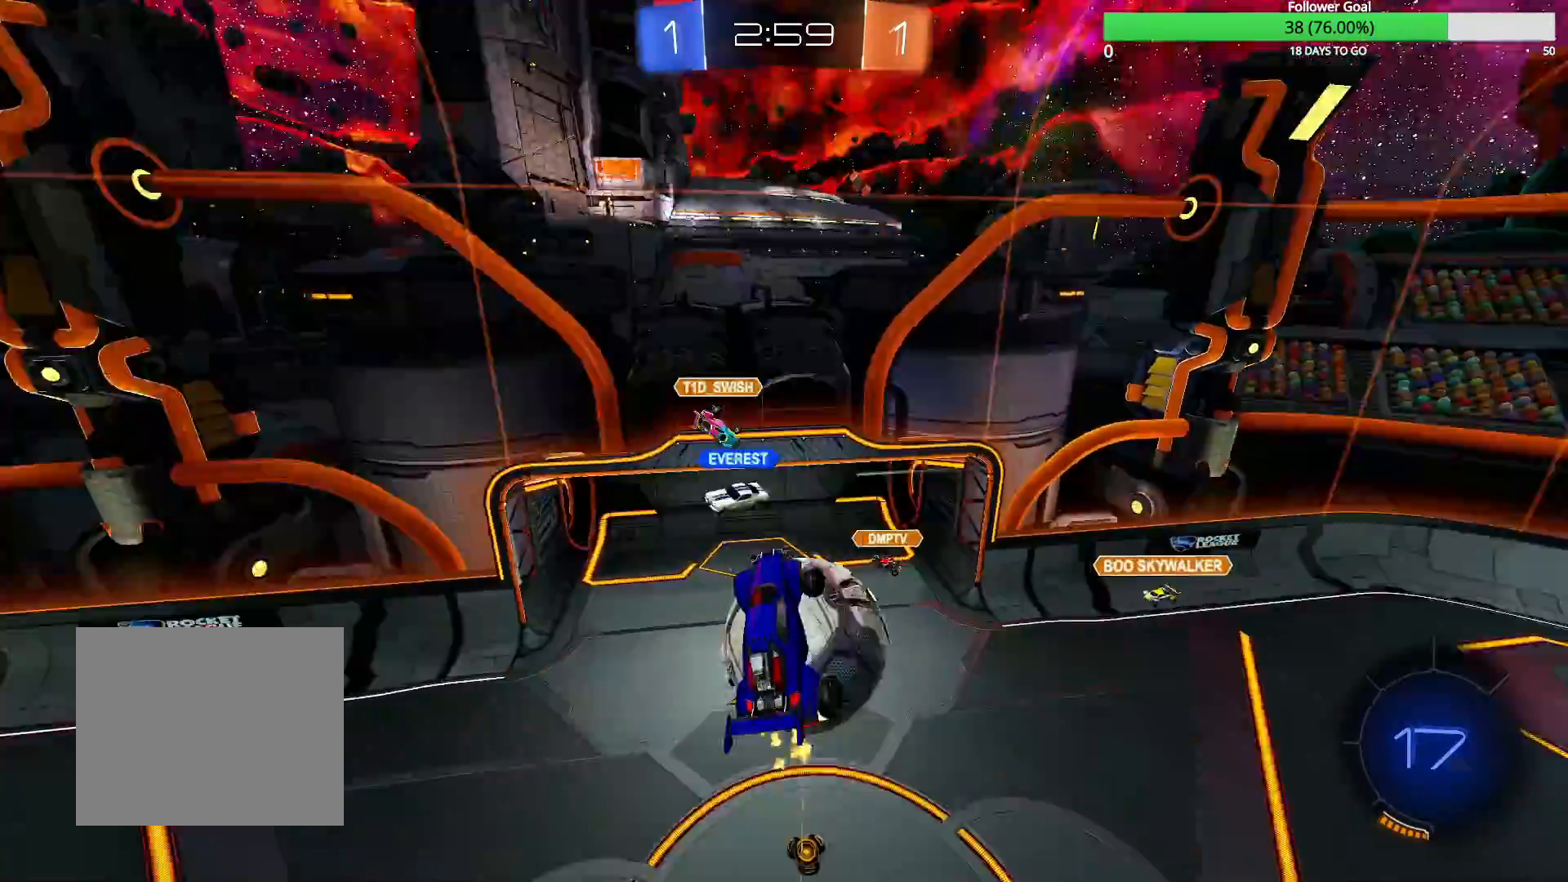
{"buttons": ["R2"], "left_stick": "up-right", "right_stick": "center", "events": []}
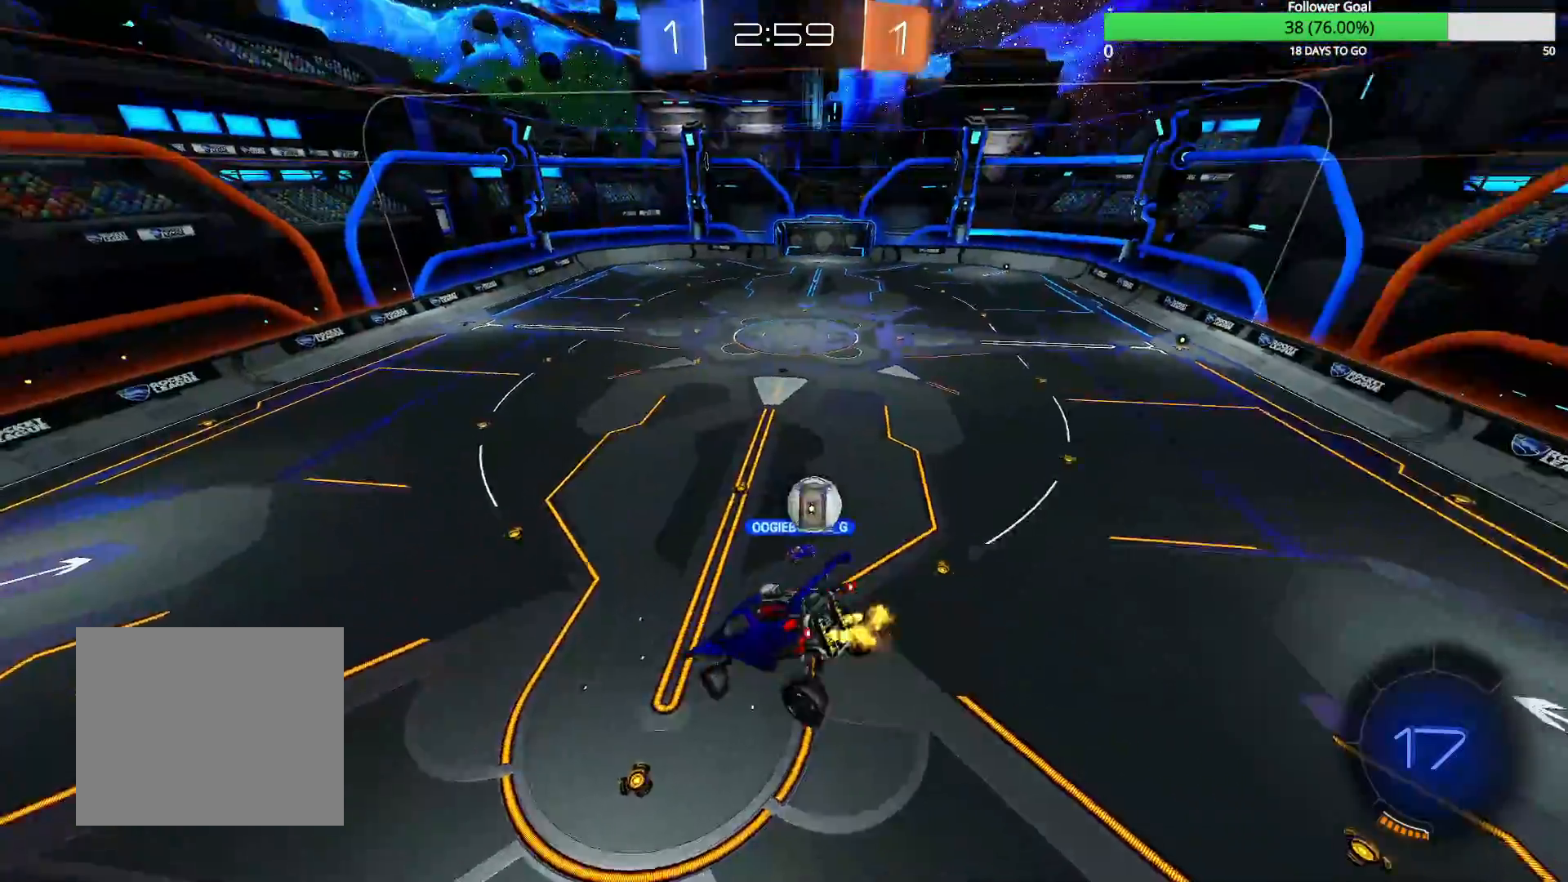
{"buttons": ["CIRCLE", "R2"], "left_stick": "up-right", "right_stick": "center", "events": [[50, "R1", "down"], [200, "R1", "up"], [400, "CIRCLE", "down"]]}
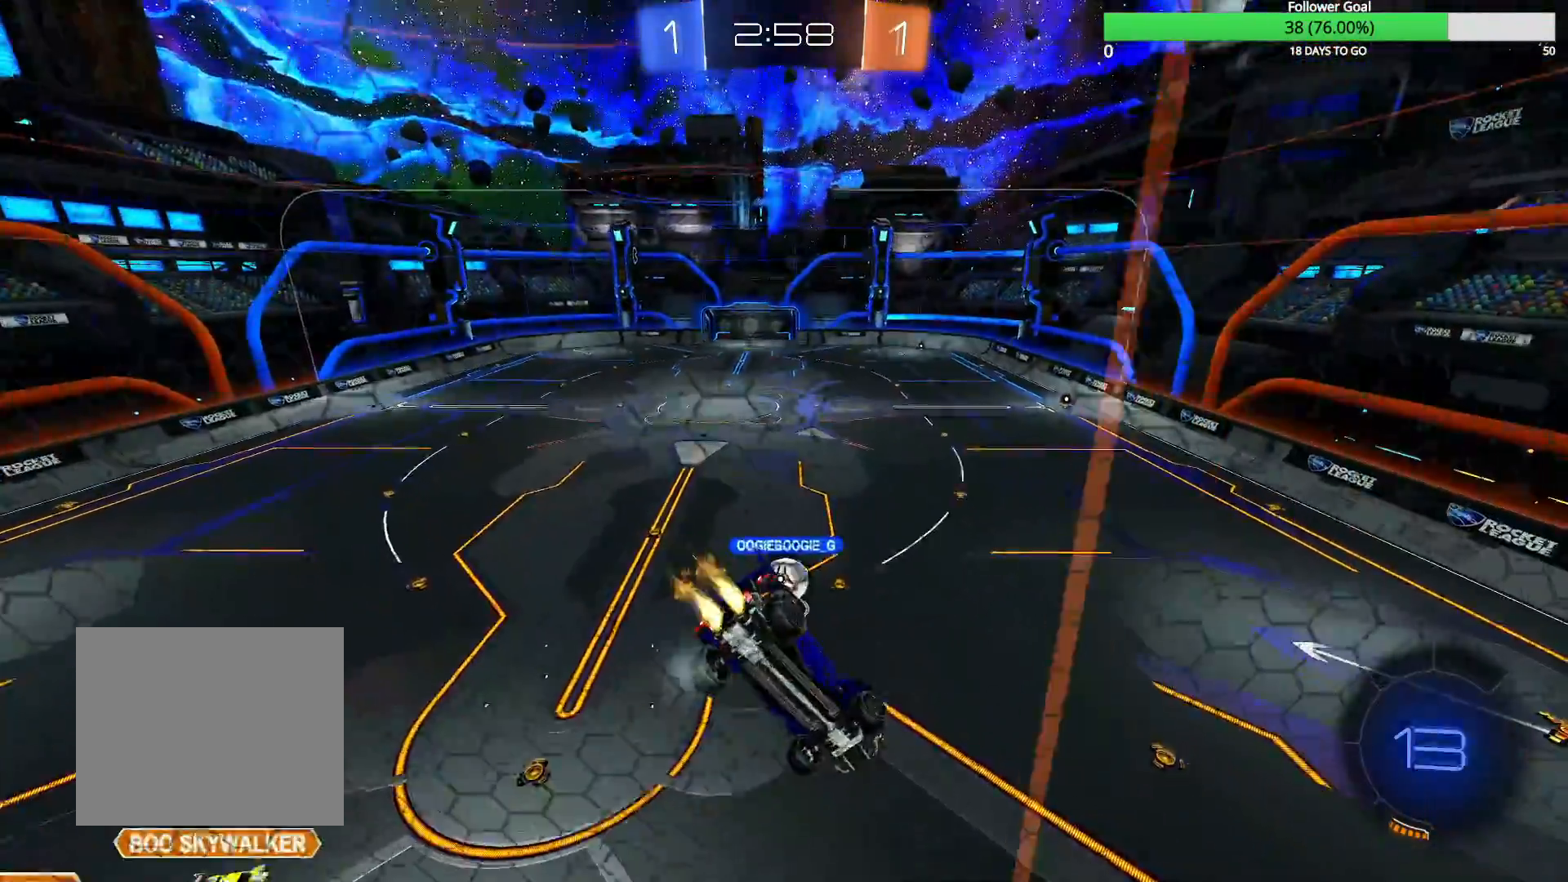
{"buttons": ["CIRCLE", "R2"], "left_stick": "center", "right_stick": "center", "events": [[250, "left_stick", "center"]]}
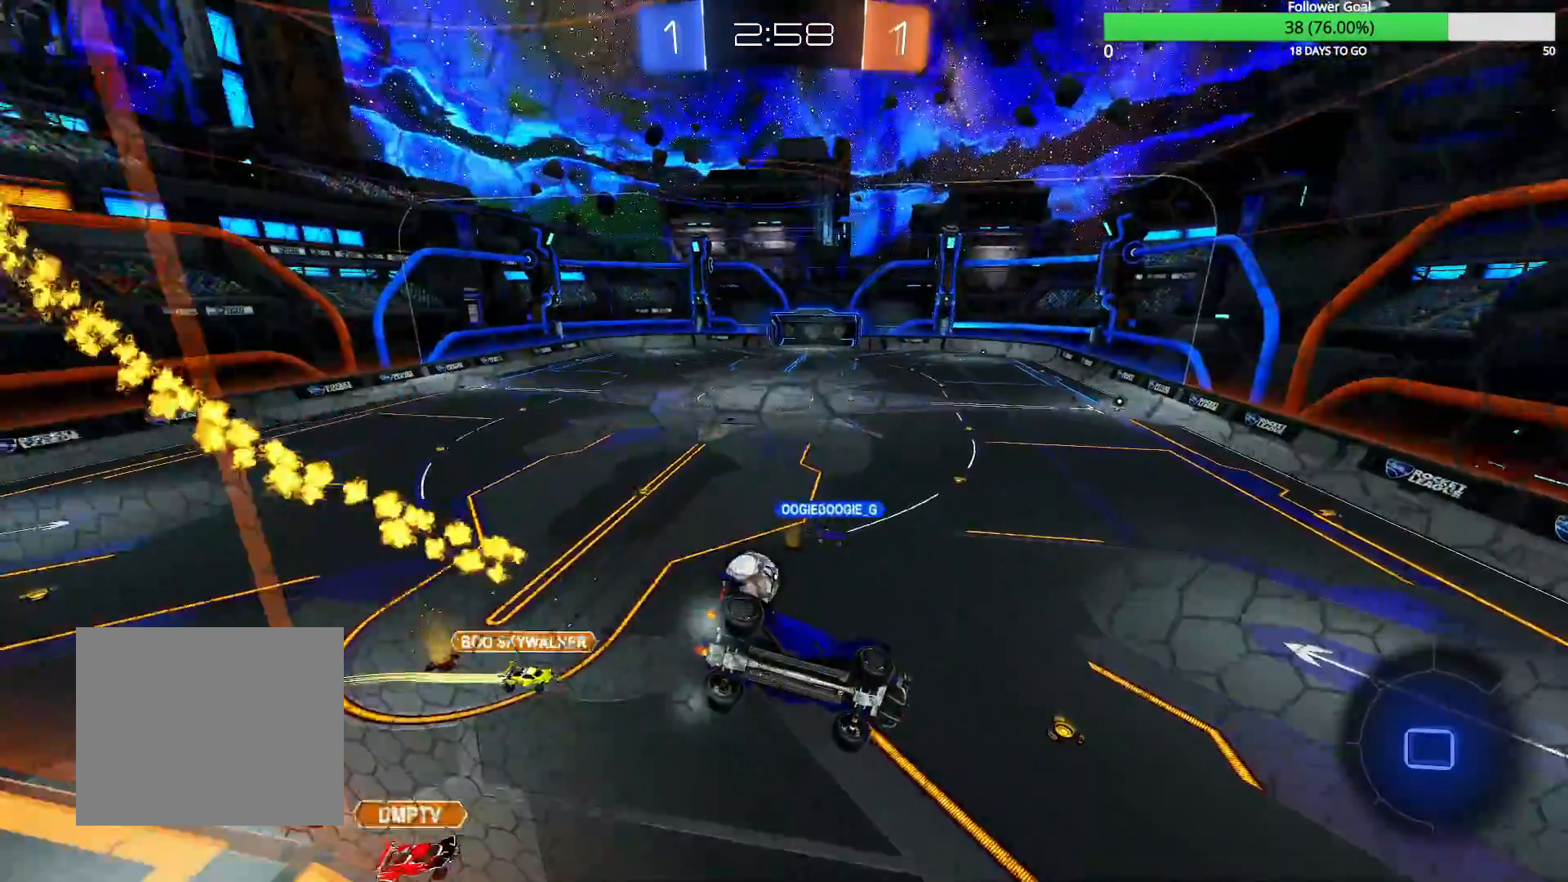
{"buttons": ["R2"], "left_stick": "center", "right_stick": "center", "events": [[400, "CIRCLE", "up"]]}
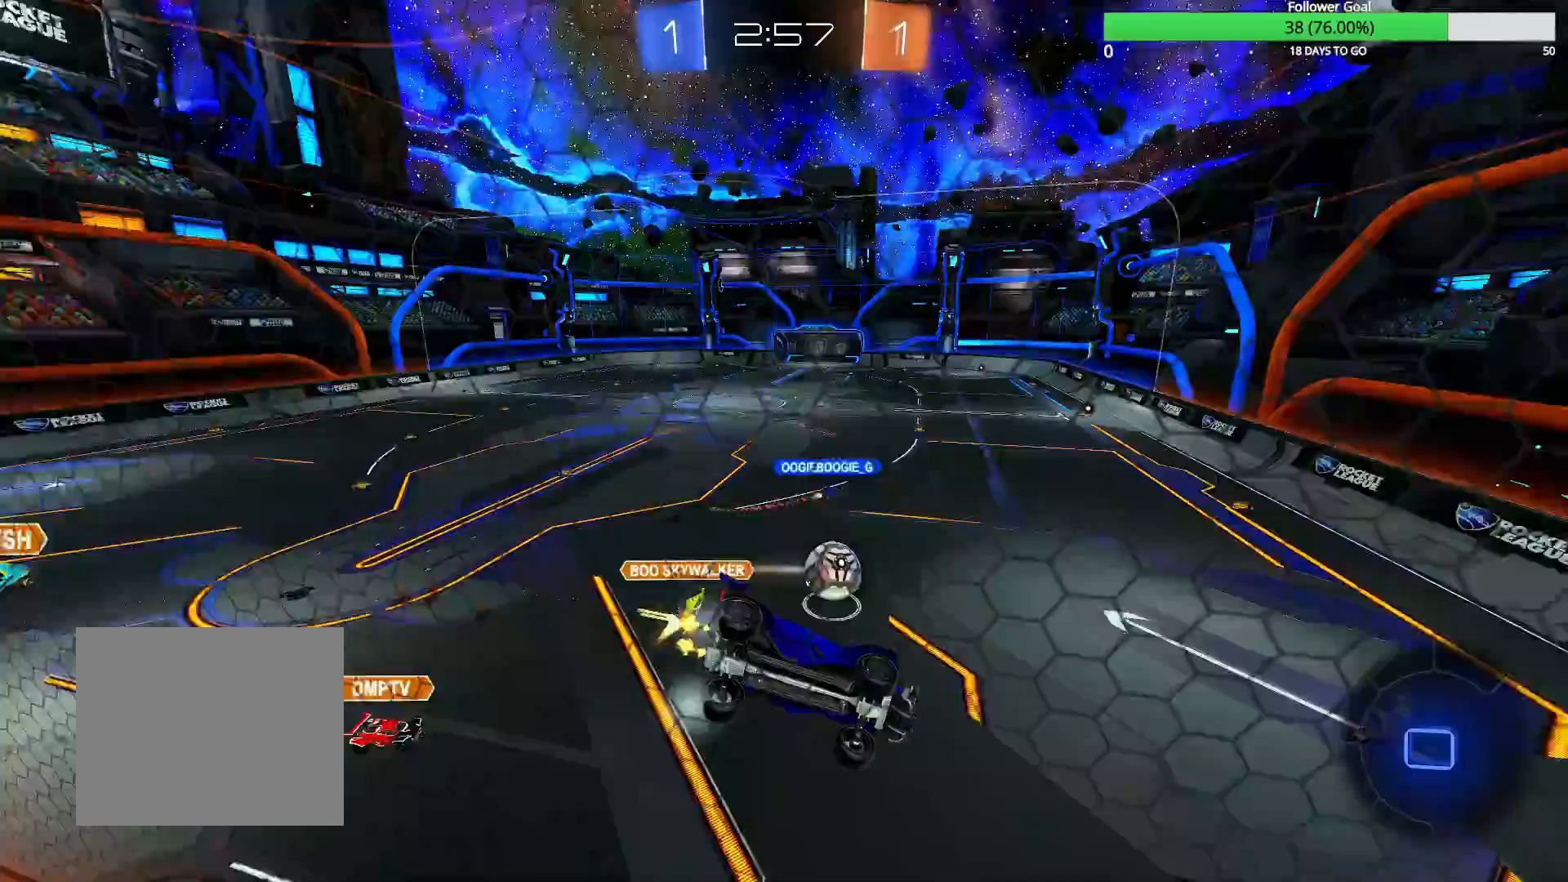
{"buttons": ["R2"], "left_stick": "center", "right_stick": "center", "events": [[150, "left_stick", "left"], [367, "left_stick", "center"]]}
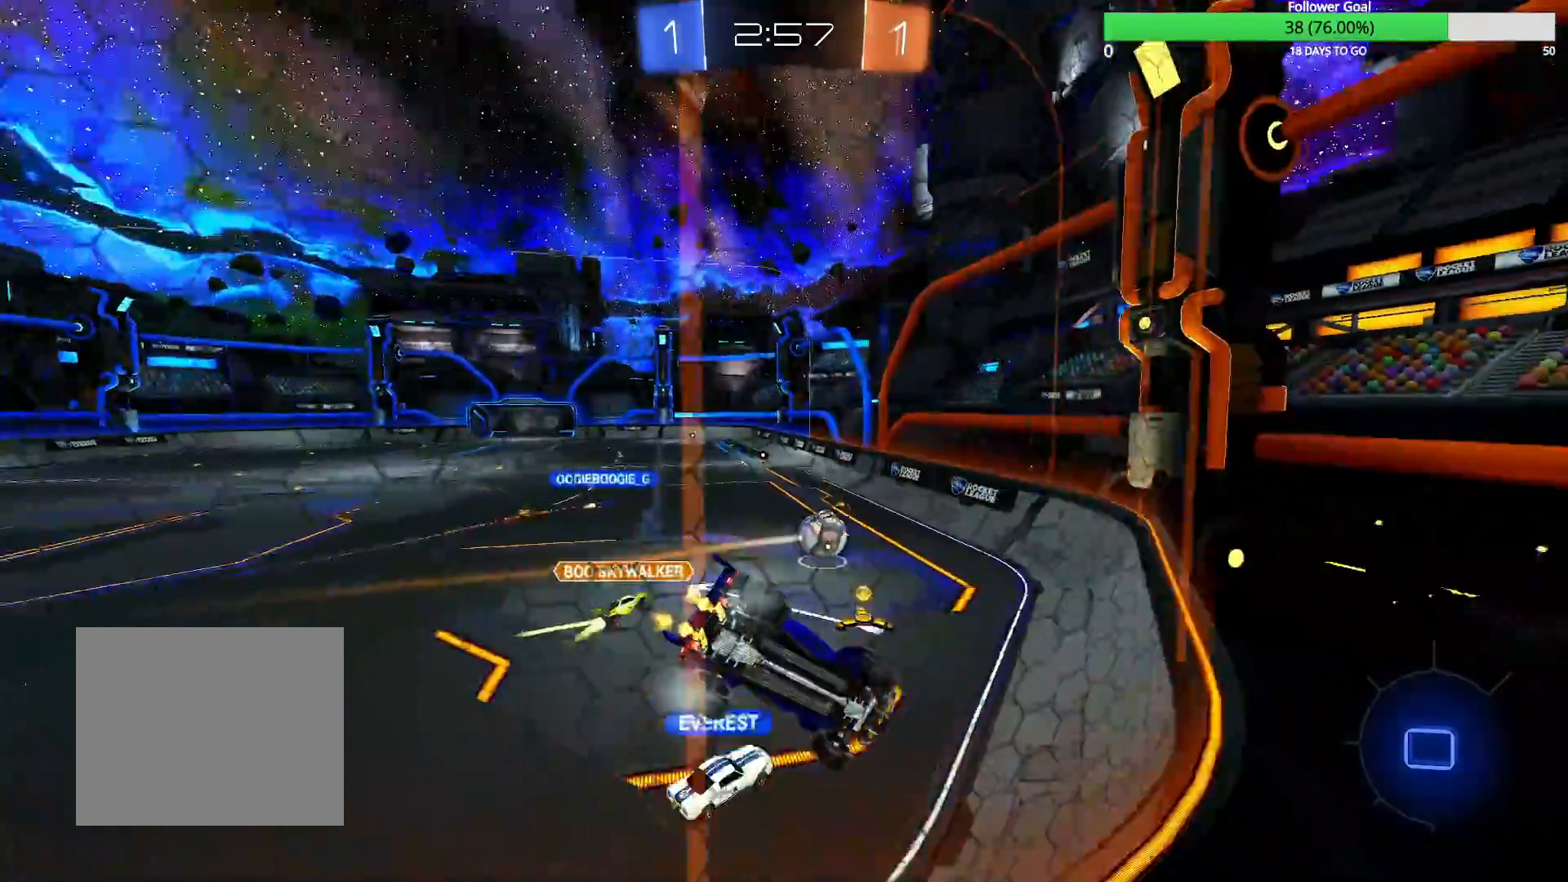
{"buttons": ["R2"], "left_stick": "left", "right_stick": "center", "events": [[400, "left_stick", "left"]]}
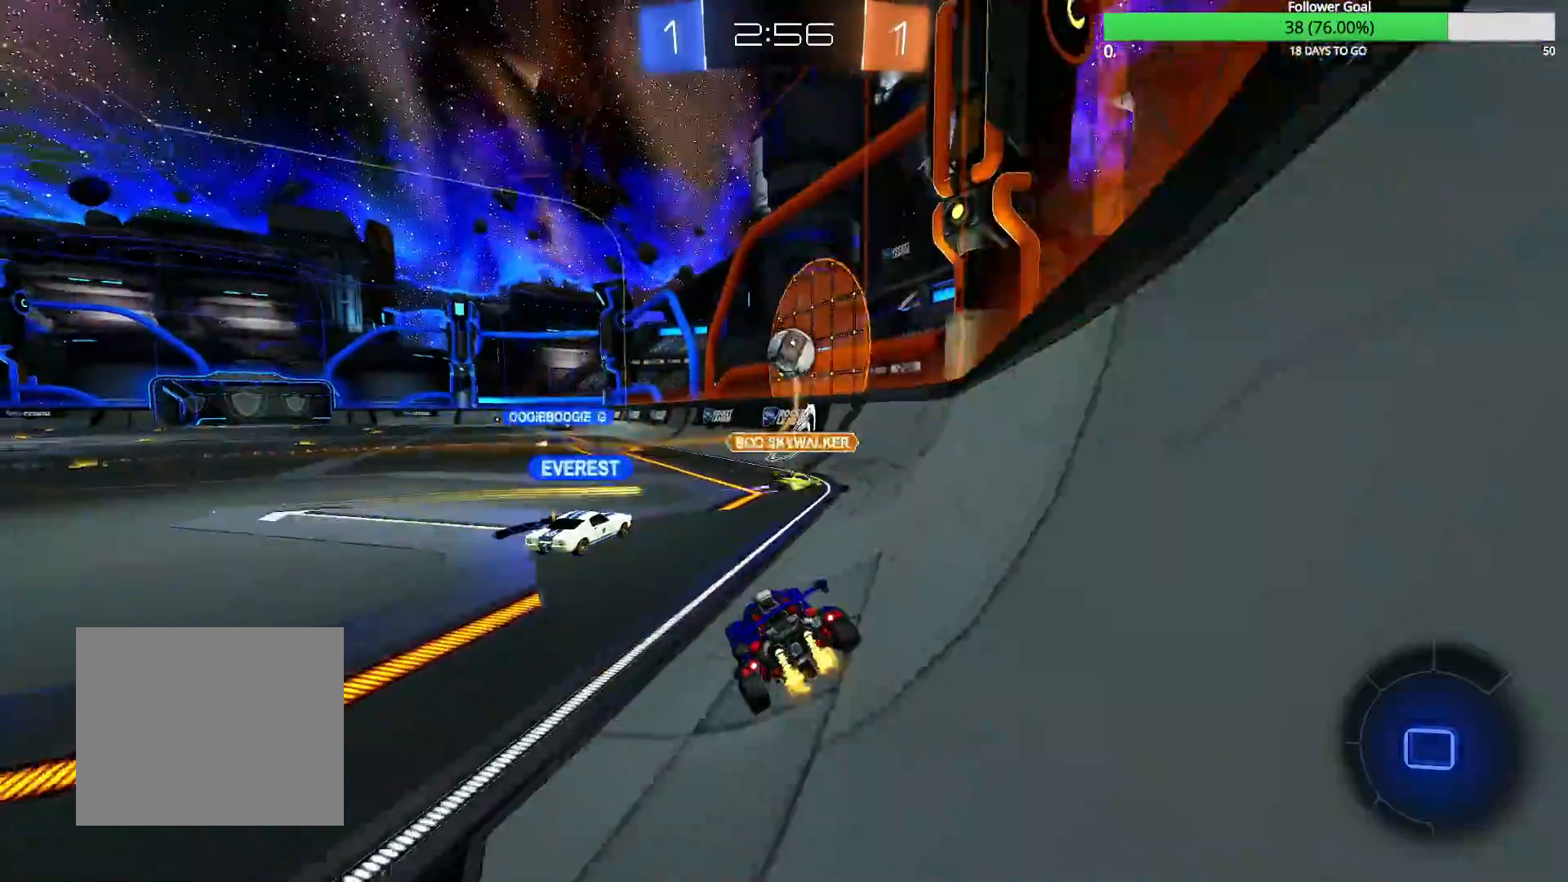
{"buttons": ["R2"], "left_stick": "up", "right_stick": "center", "events": [[100, "left_stick", "up"], [250, "CROSS", "down"], [317, "CROSS", "up"], [367, "CROSS", "down"], [500, "CROSS", "up"]]}
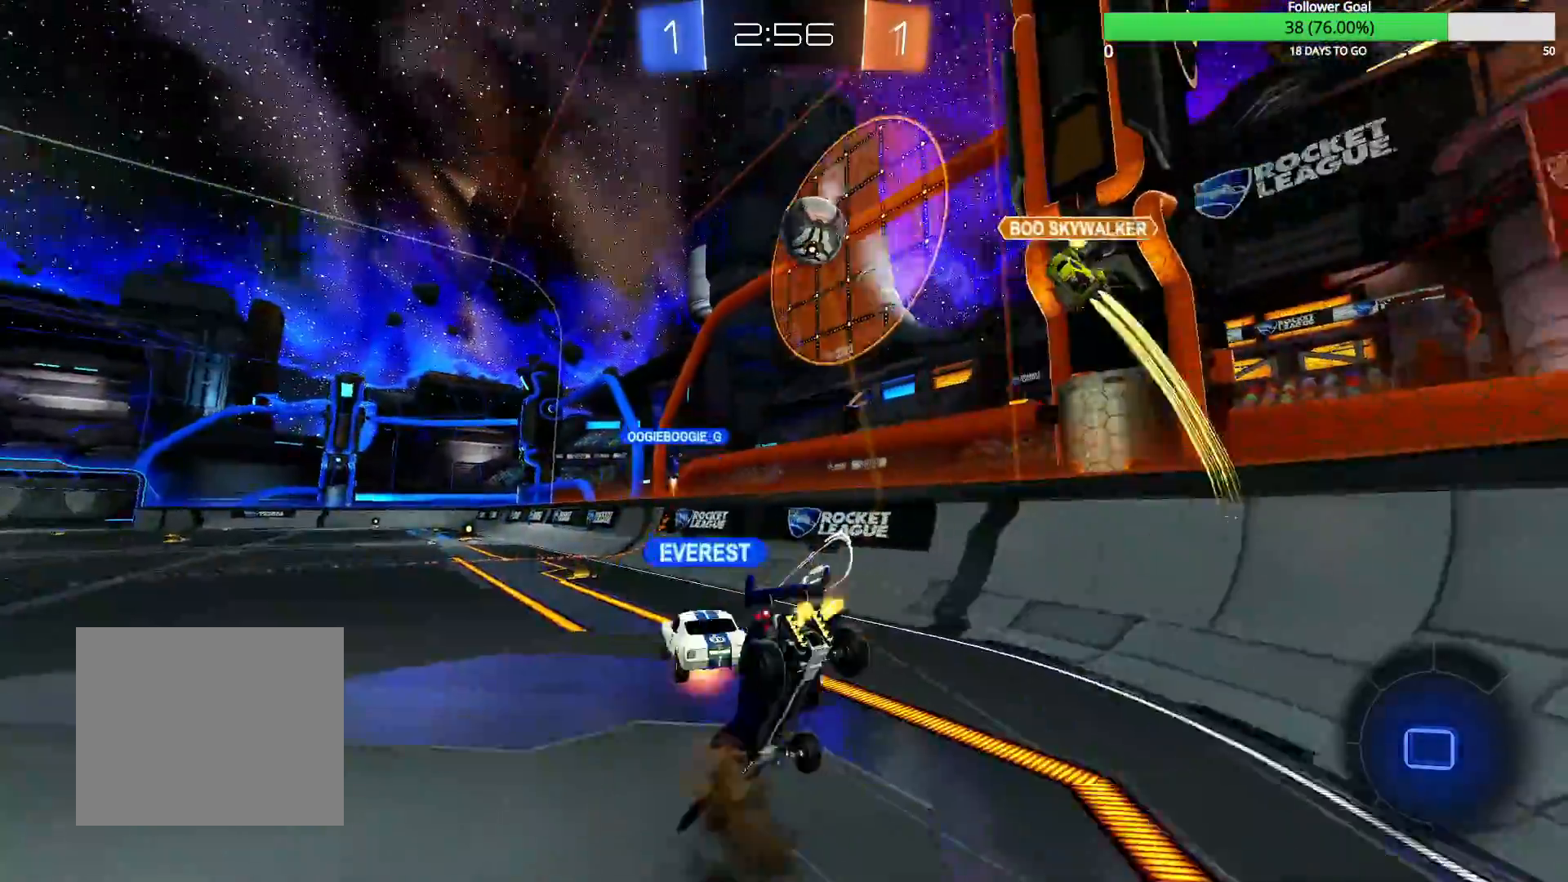
{"buttons": ["R2"], "left_stick": "center", "right_stick": "center", "events": [[50, "TRIANGLE", "down"], [100, "left_stick", "center"], [150, "TRIANGLE", "up"]]}
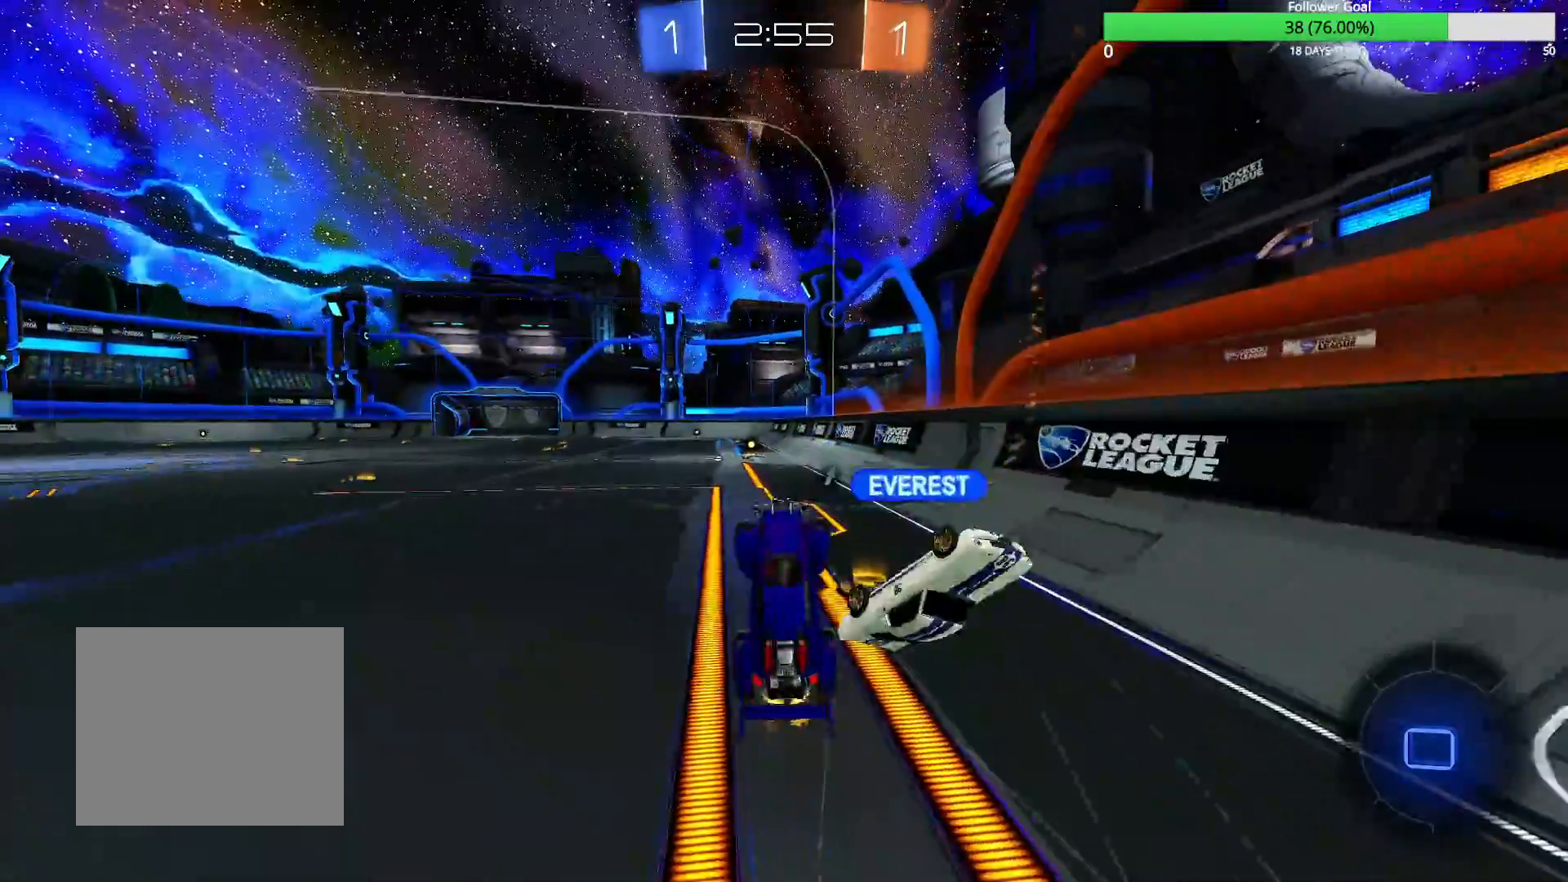
{"buttons": ["R2"], "left_stick": "center", "right_stick": "center", "events": []}
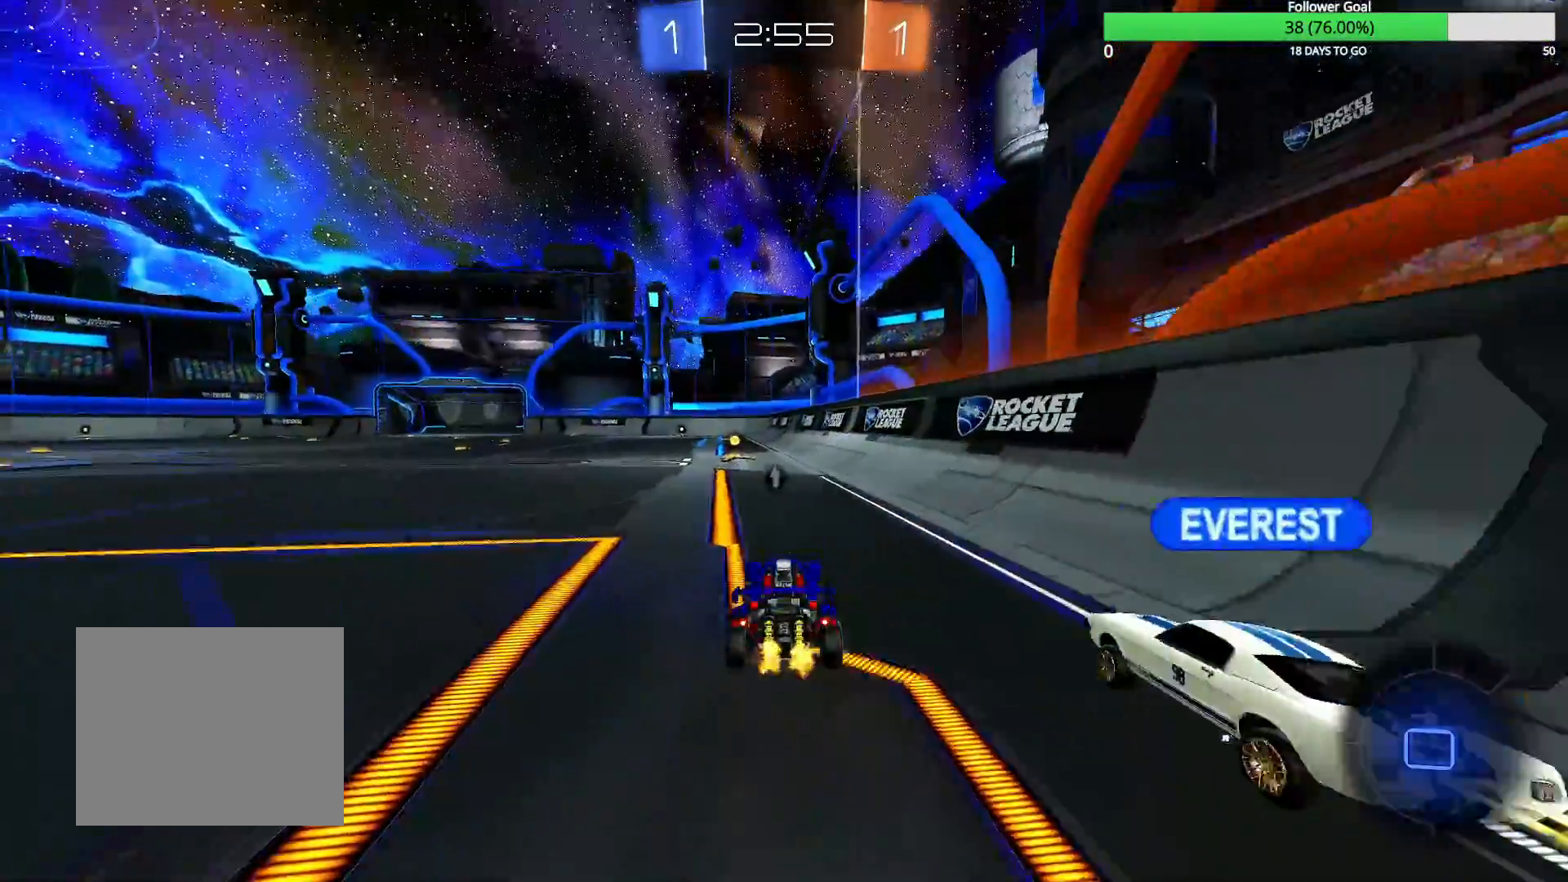
{"buttons": ["R1"], "left_stick": "down-left", "right_stick": "center", "events": [[50, "left_stick", "down-right"], [100, "CROSS", "down"], [200, "CROSS", "up"], [250, "R1", "down"], [267, "CROSS", "down"], [267, "left_stick", "left"], [350, "CIRCLE", "down"], [350, "CROSS", "up"], [467, "left_stick", "down-left"], [500, "CIRCLE", "up"], [500, "R2", "up"]]}
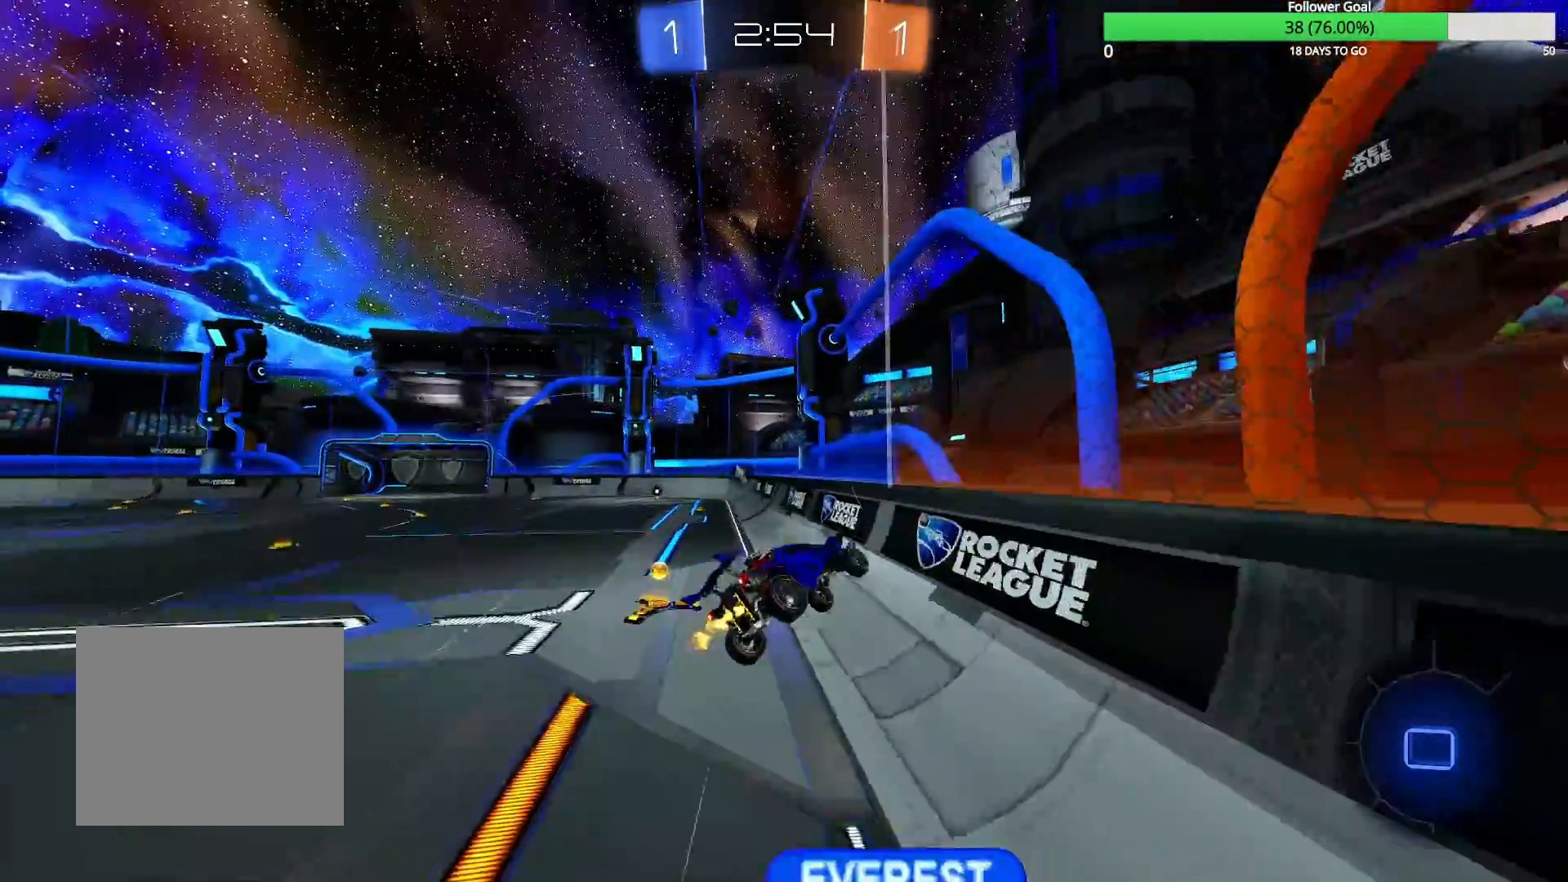
{"buttons": ["R1"], "left_stick": "up-right", "right_stick": "center", "events": [[283, "left_stick", "down-right"], [400, "left_stick", "up-right"]]}
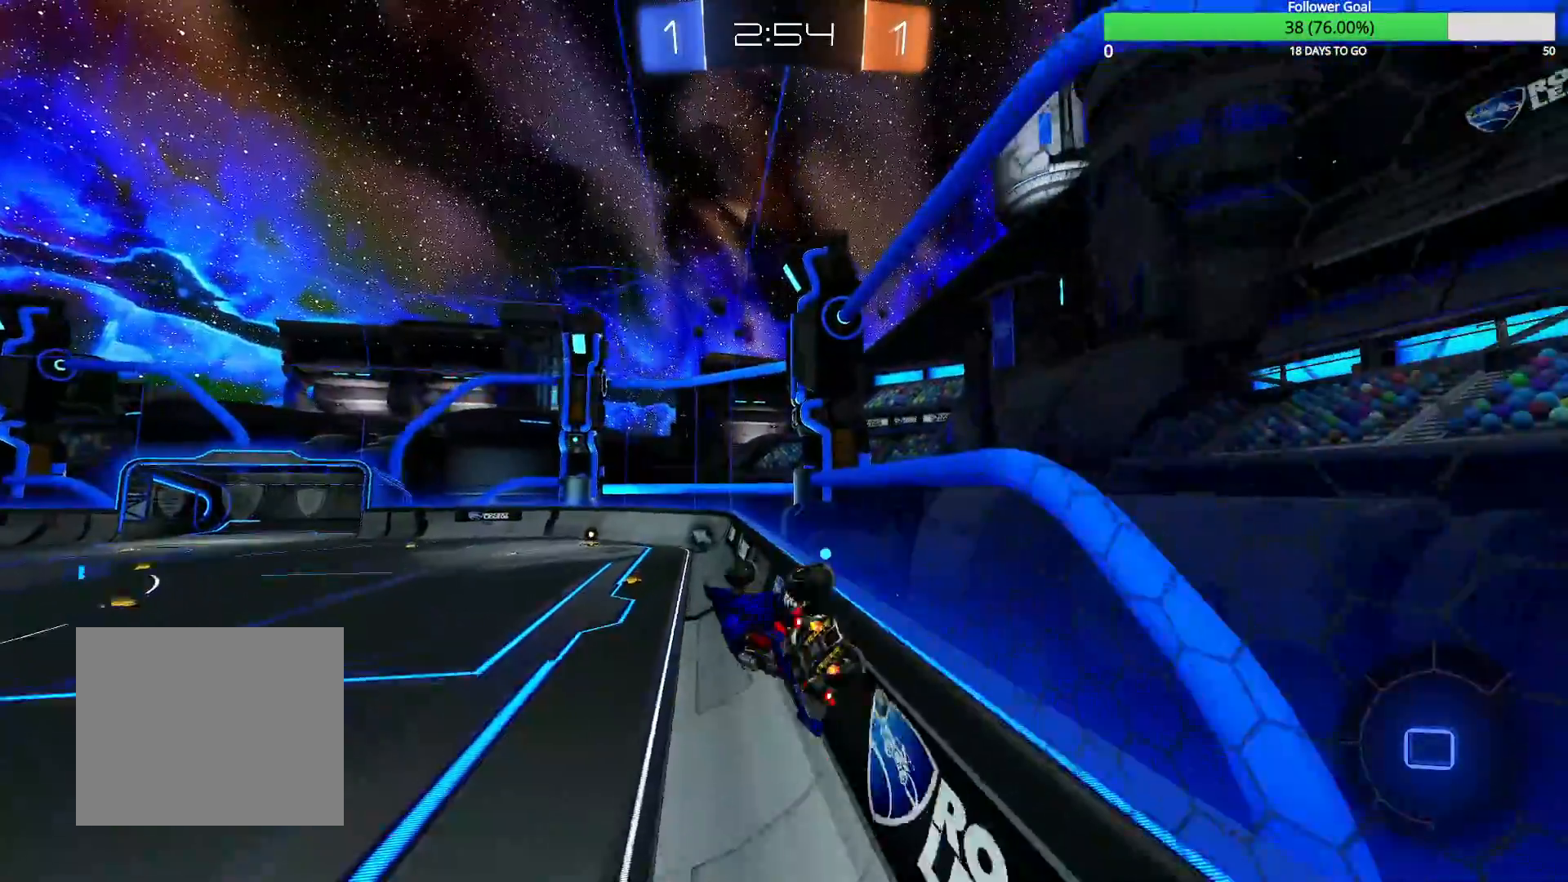
{"buttons": ["R1"], "left_stick": "up-right", "right_stick": "center", "events": [[200, "CROSS", "down"], [350, "CROSS", "up"]]}
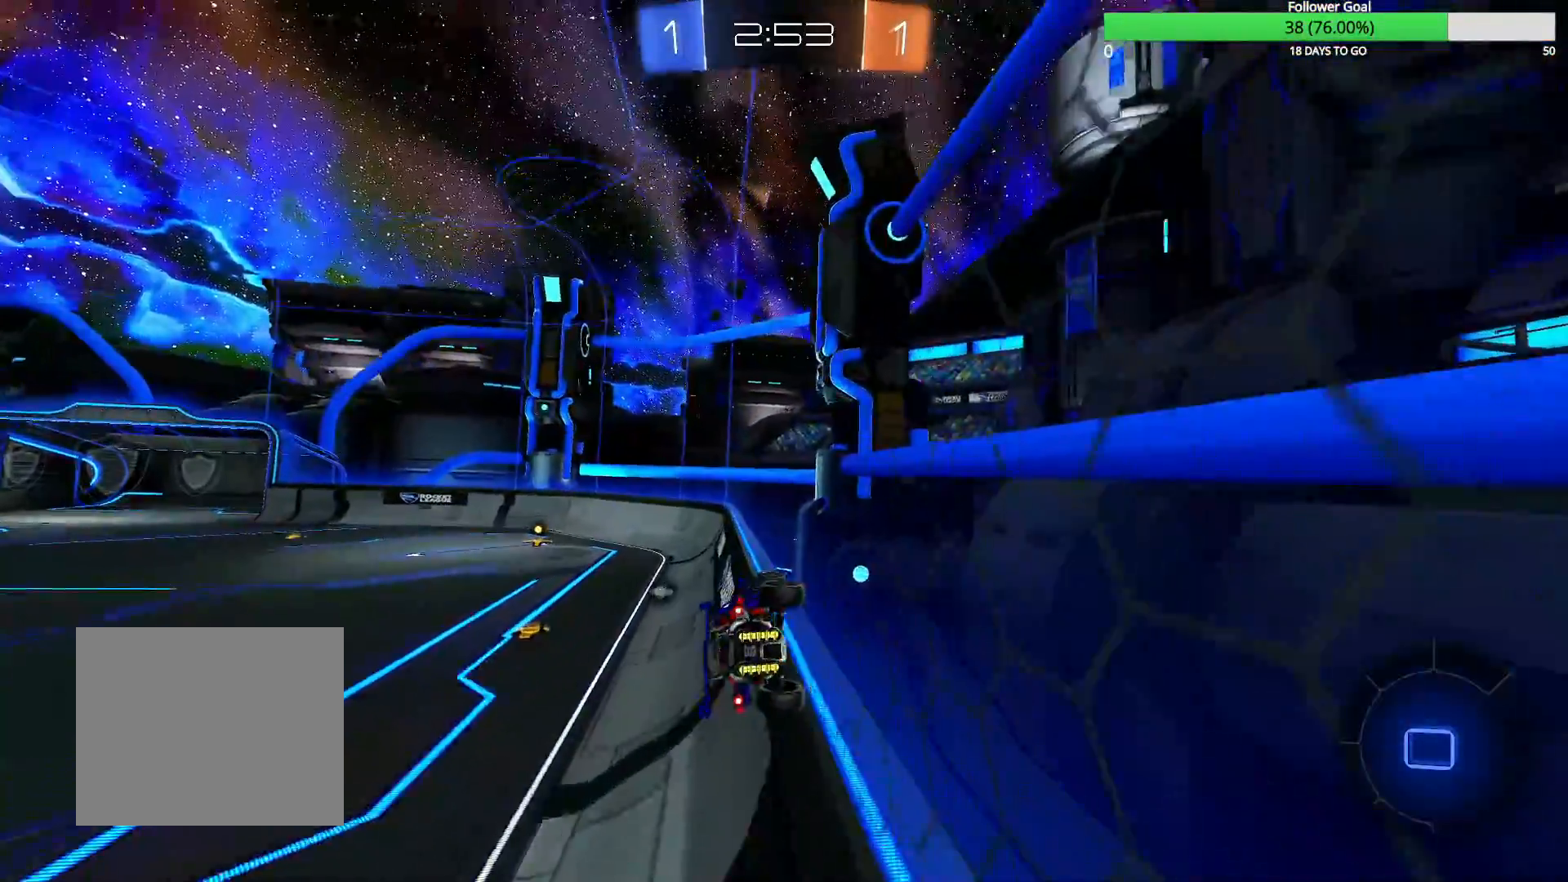
{"buttons": ["R2"], "left_stick": "left", "right_stick": "center", "events": [[67, "left_stick", "center"], [150, "left_stick", "left"], [200, "R1", "up"], [200, "R2", "down"], [367, "left_stick", "center"], [467, "left_stick", "left"]]}
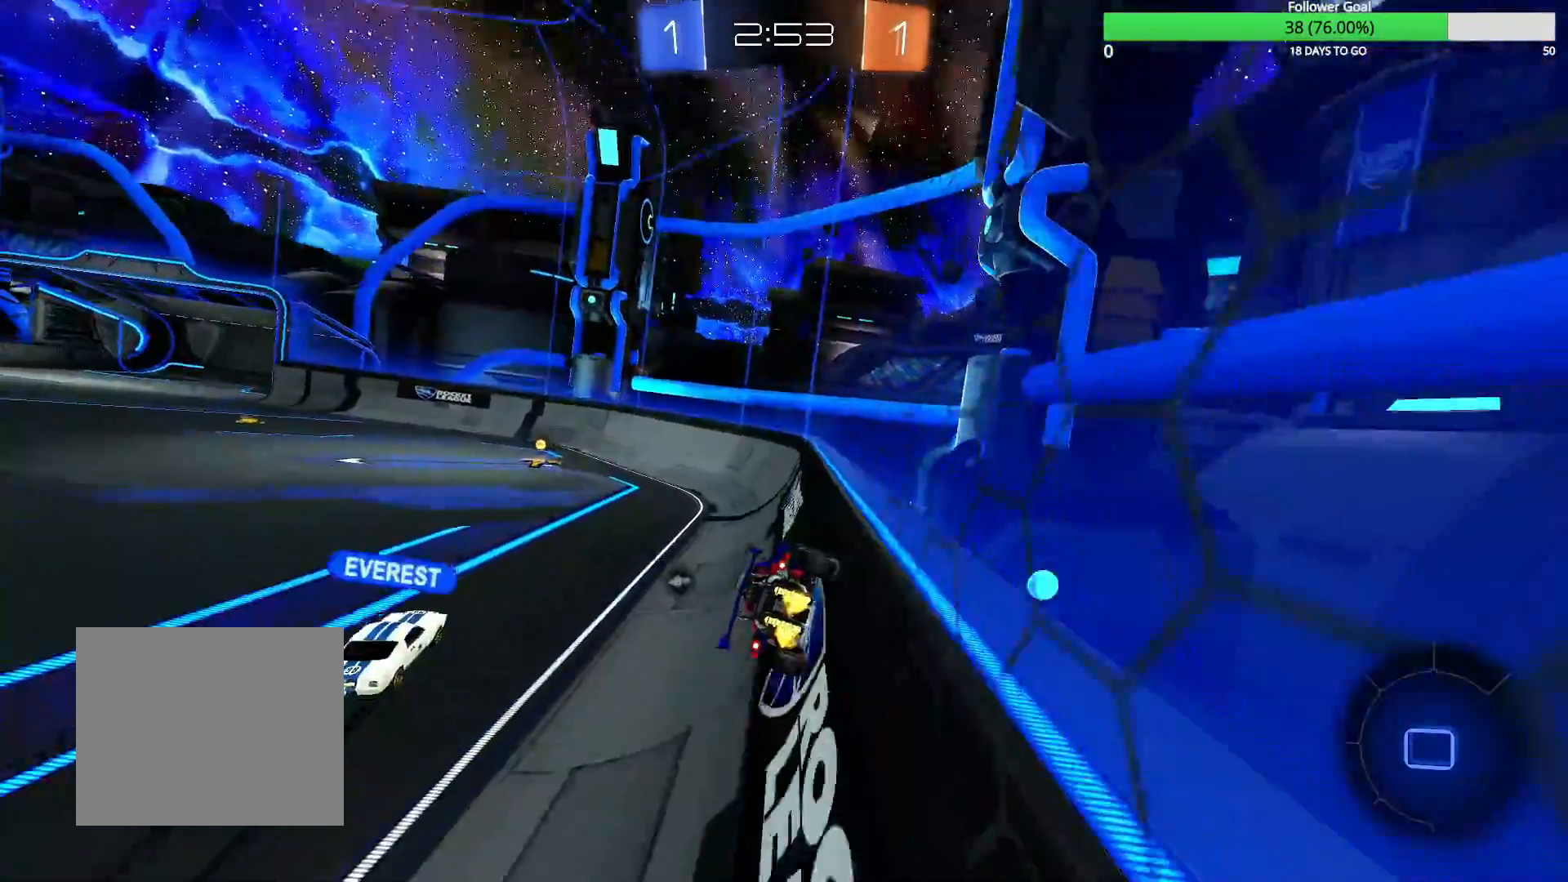
{"buttons": ["R2"], "left_stick": "center", "right_stick": "center", "events": [[250, "left_stick", "center"]]}
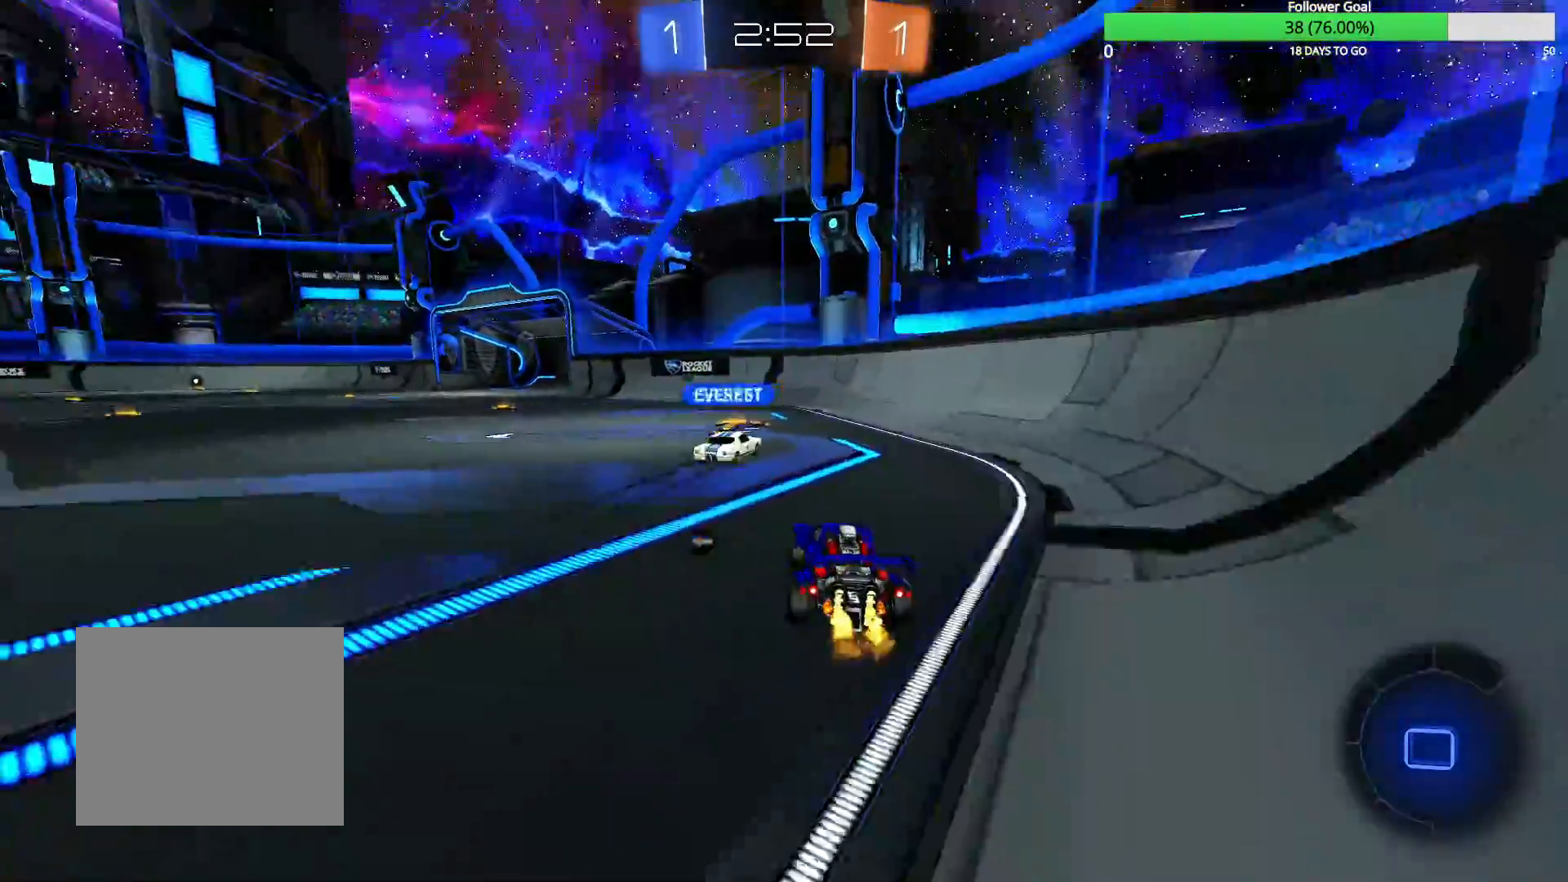
{"buttons": ["R2", "R3"], "left_stick": "center", "right_stick": "center", "events": [[400, "left_stick", "left"], [467, "R3", "down"], [500, "left_stick", "center"]]}
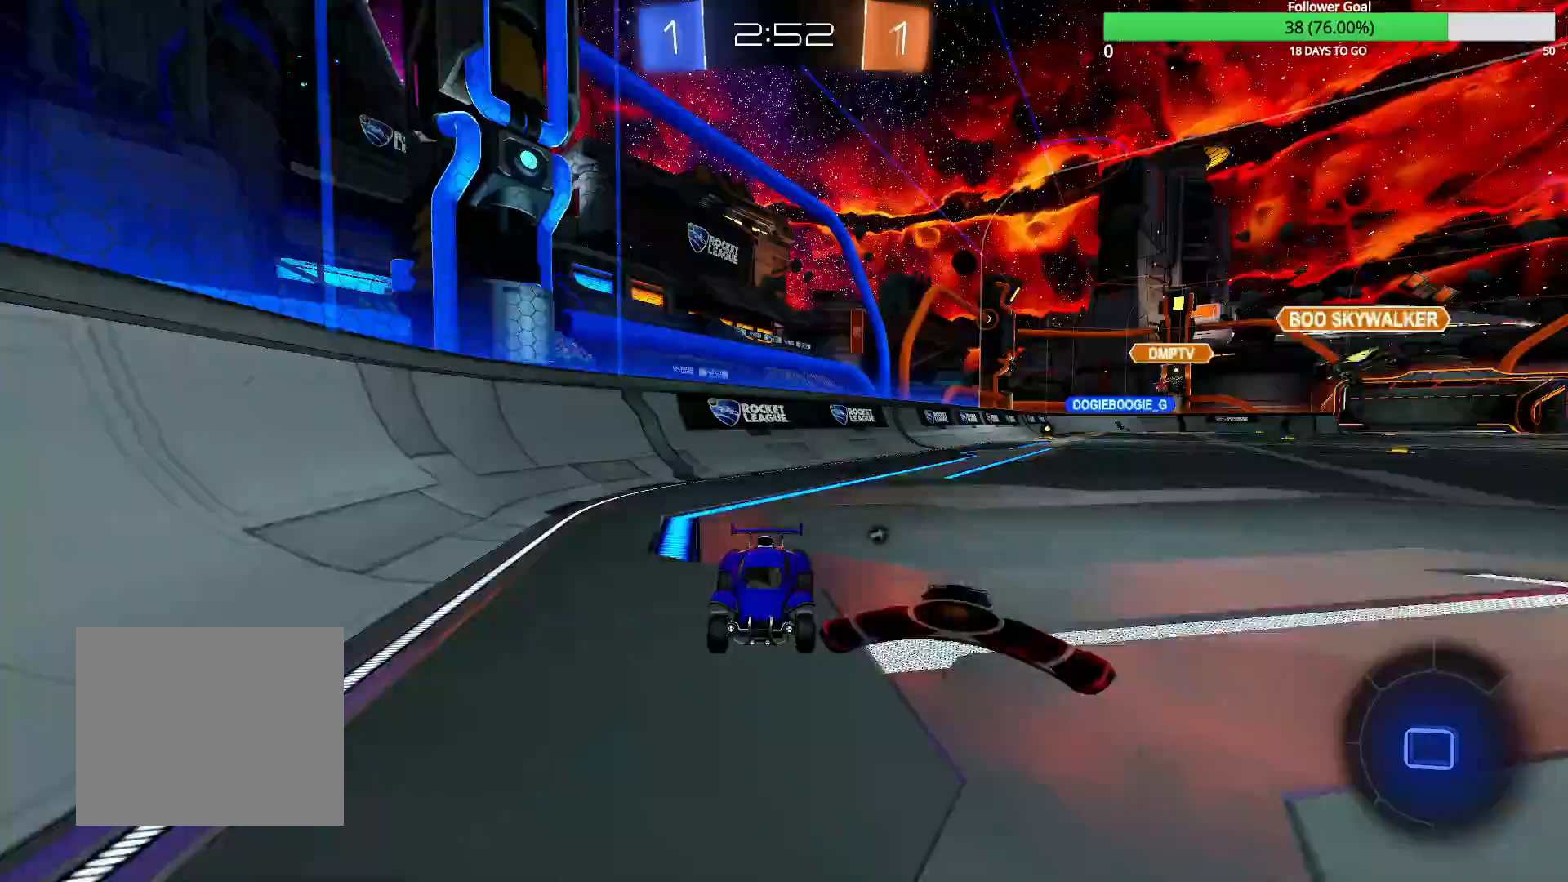
{"buttons": ["R2", "R3"], "left_stick": "left", "right_stick": "center", "events": [[400, "left_stick", "left"]]}
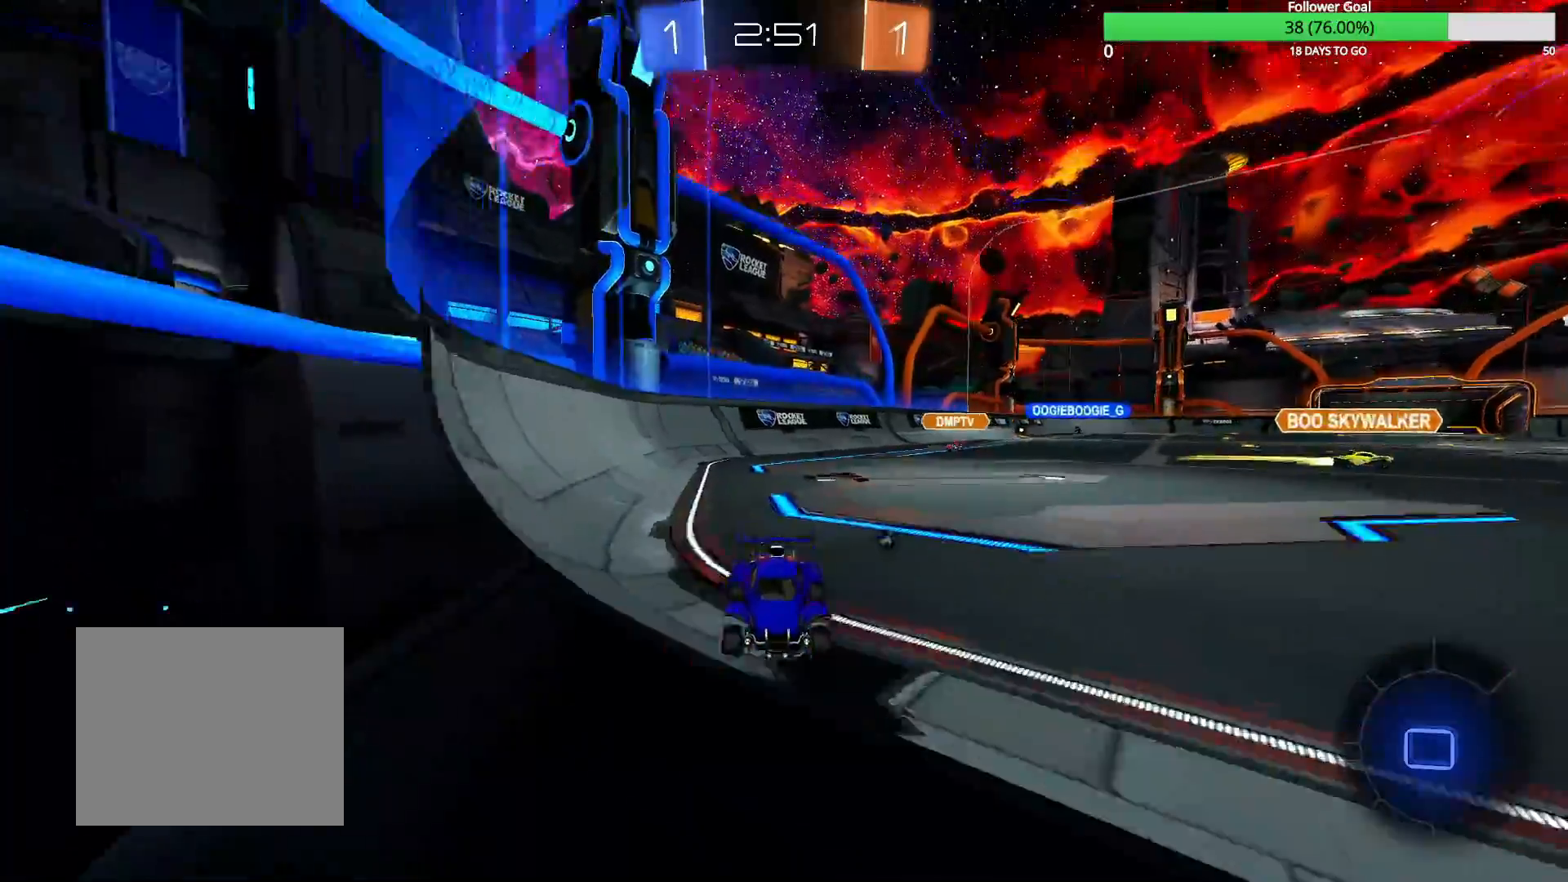
{"buttons": ["R2"], "left_stick": "left", "right_stick": "center", "events": [[117, "R3", "up"], [150, "L2", "down"], [500, "L2", "up"]]}